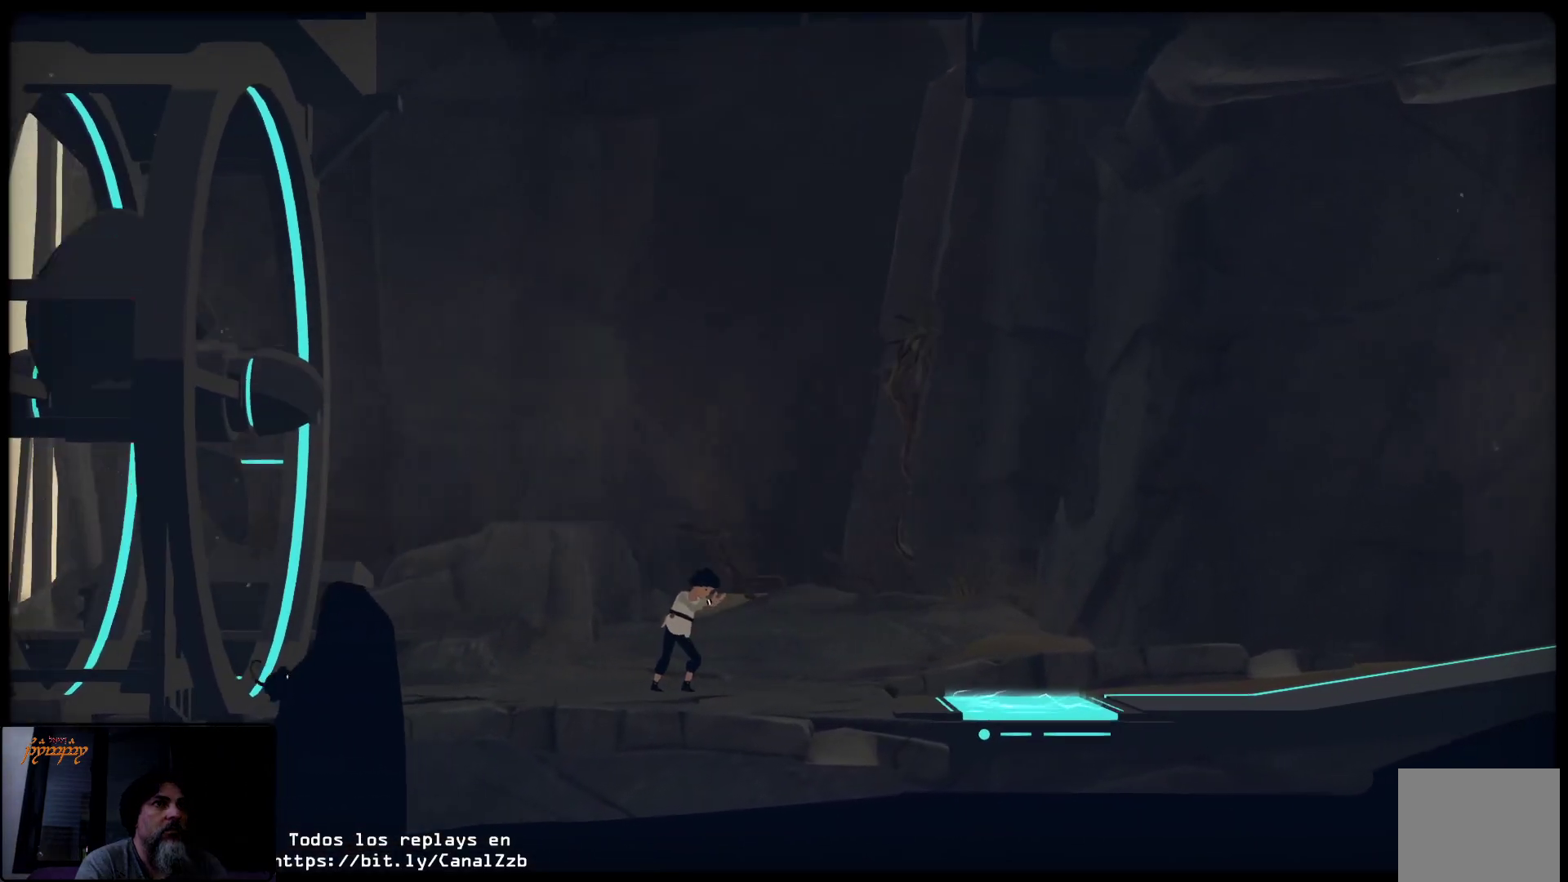
Gameplay with a controller (Xbox layout); each line is a JSON object with the inputs held at the frame after it. "events" lists button and stick changes between this image and that frame as [ms after this image, input, new state], when the widget could be followed in between.
{"buttons": [], "left_stick": "right", "right_stick": "center", "events": [[50, "left_stick", "right"]]}
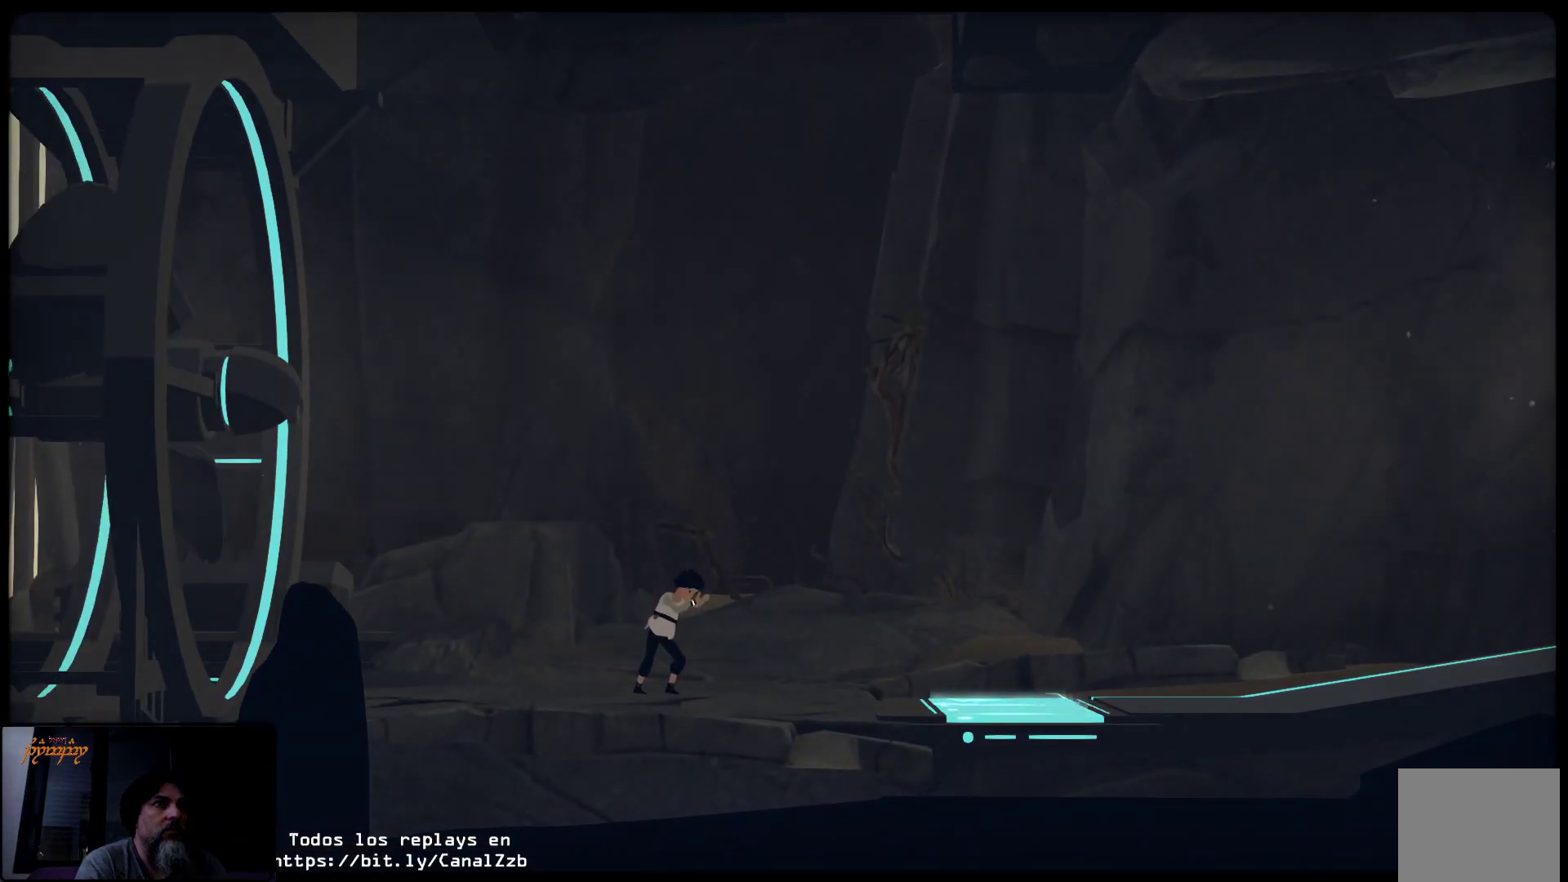
{"buttons": [], "left_stick": "right", "right_stick": "center", "events": []}
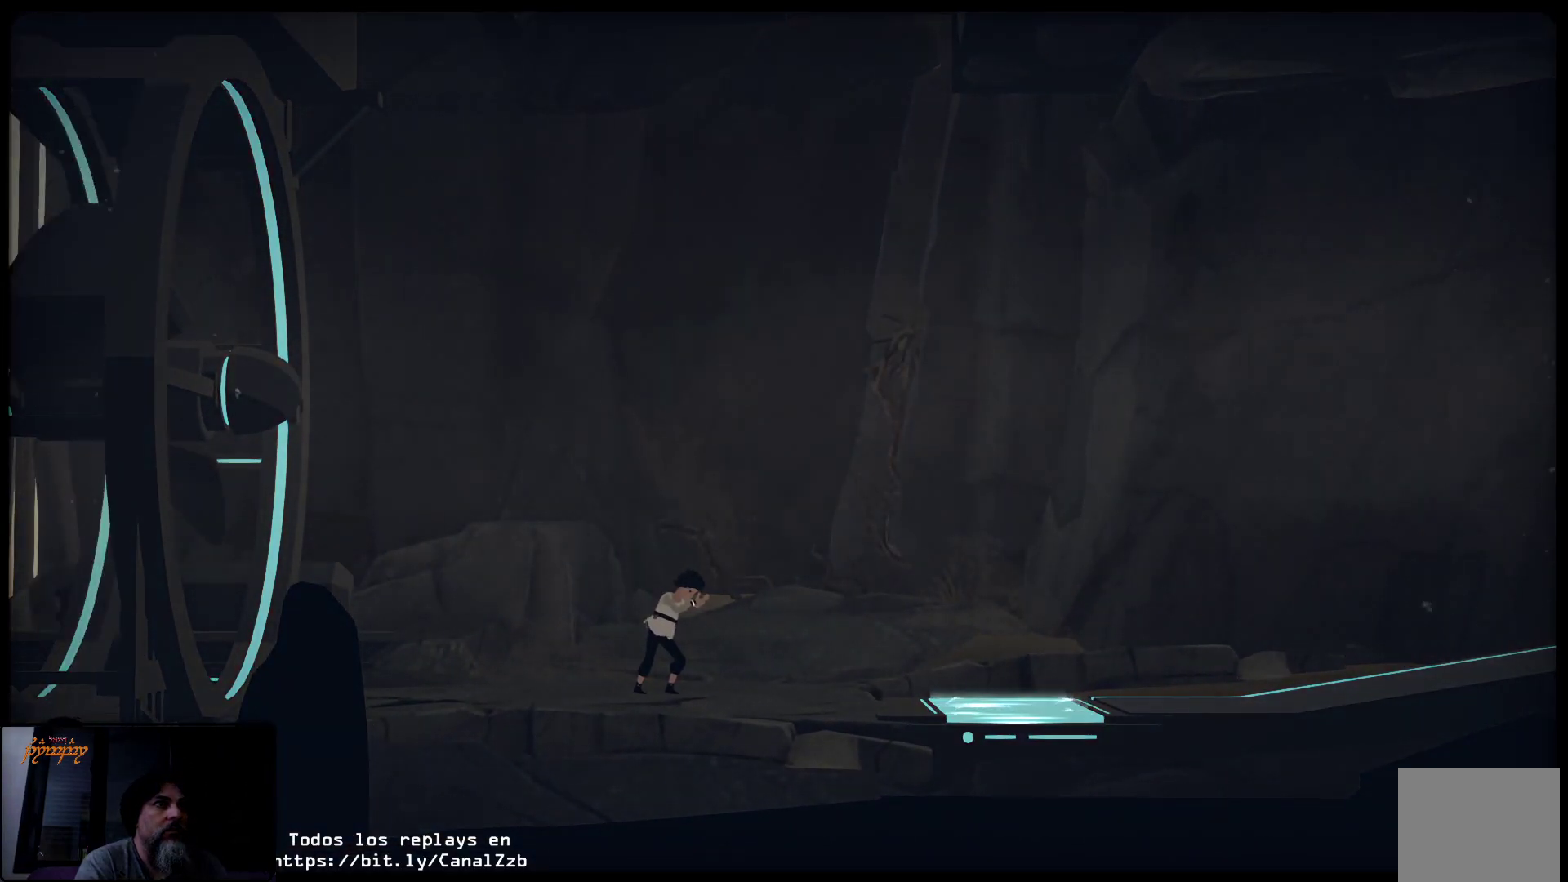
{"buttons": [], "left_stick": "right", "right_stick": "center", "events": []}
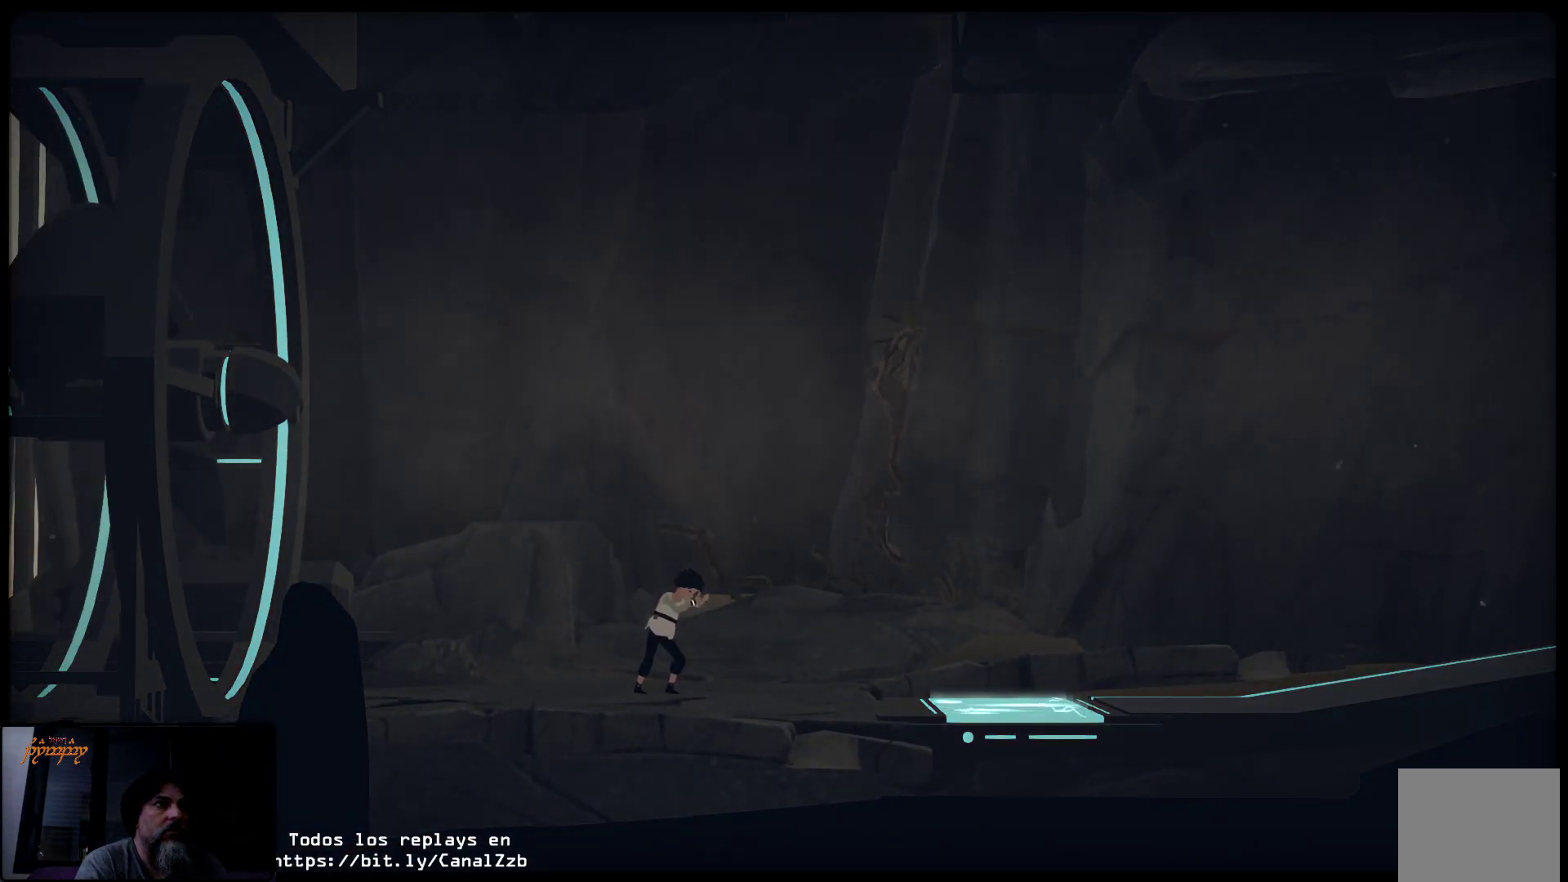
{"buttons": [], "left_stick": "right", "right_stick": "center", "events": []}
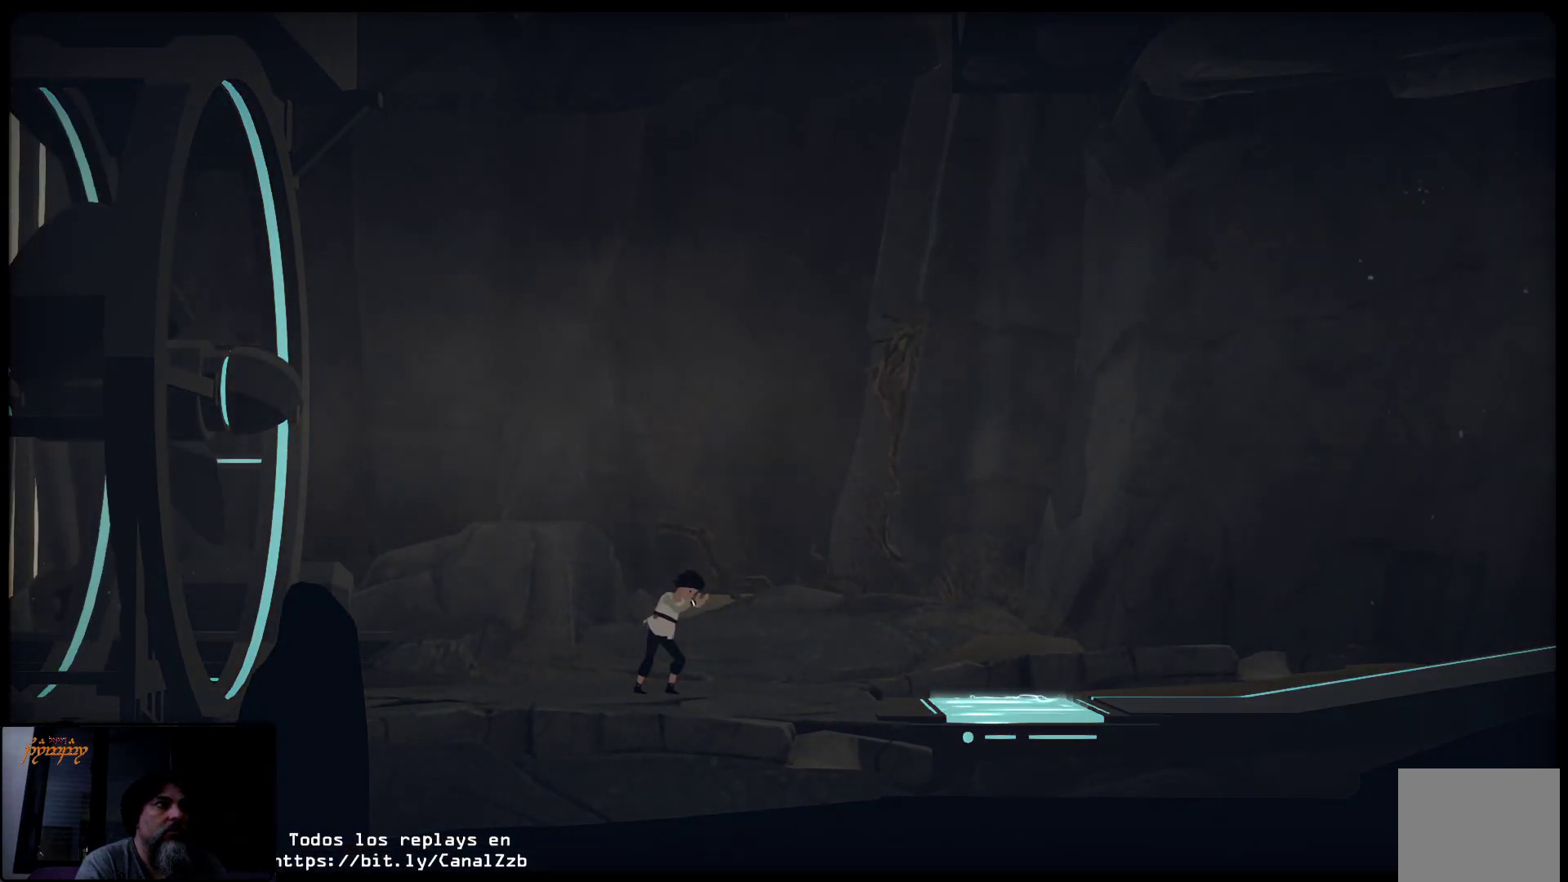
{"buttons": [], "left_stick": "right", "right_stick": "center", "events": []}
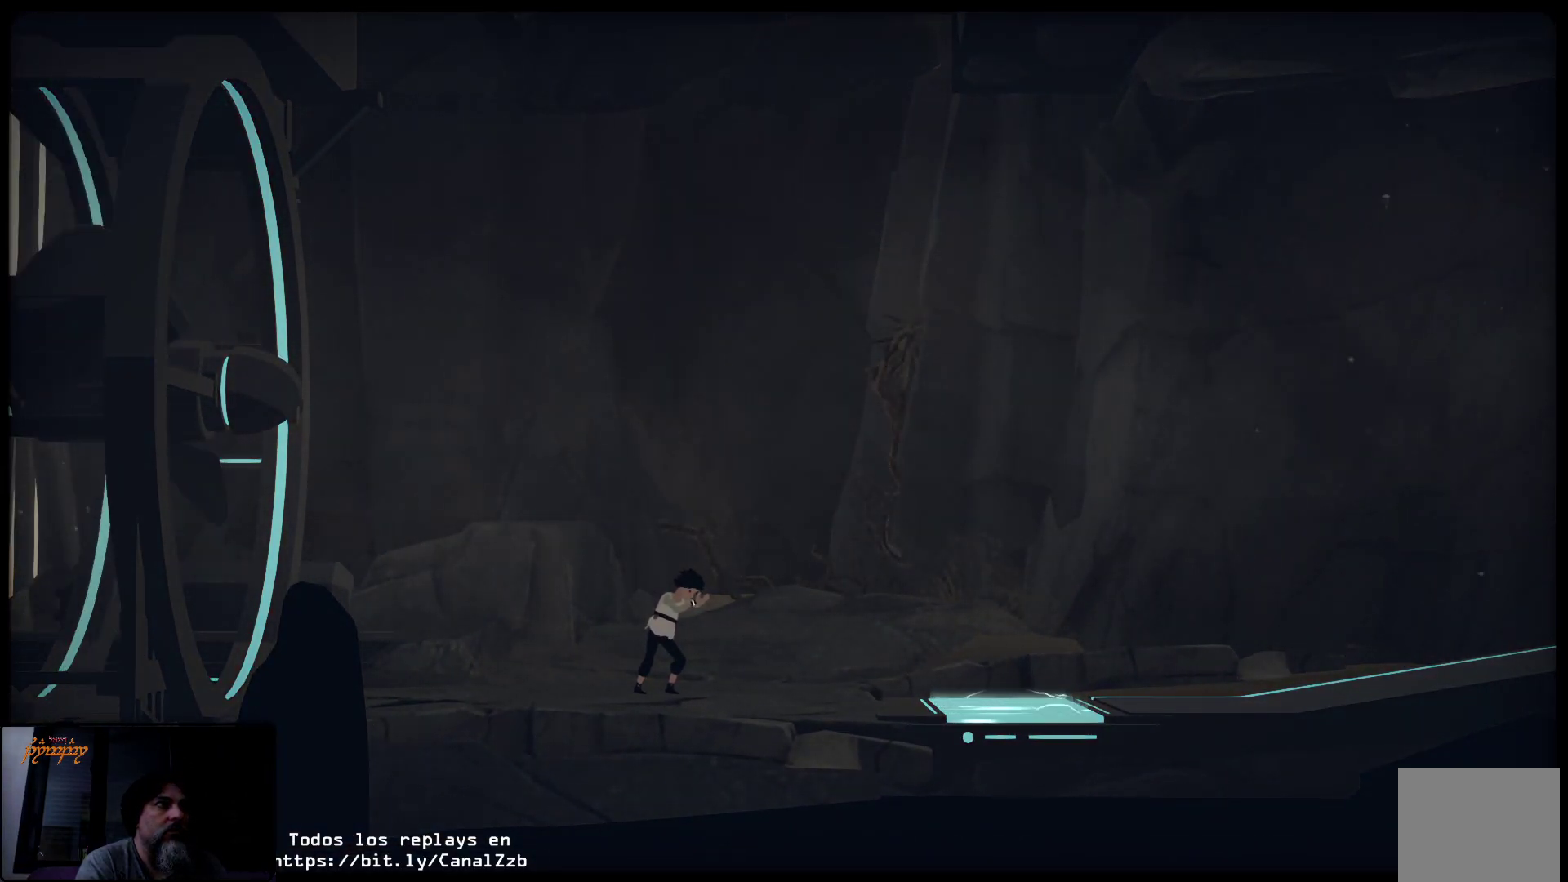
{"buttons": [], "left_stick": "right", "right_stick": "center", "events": []}
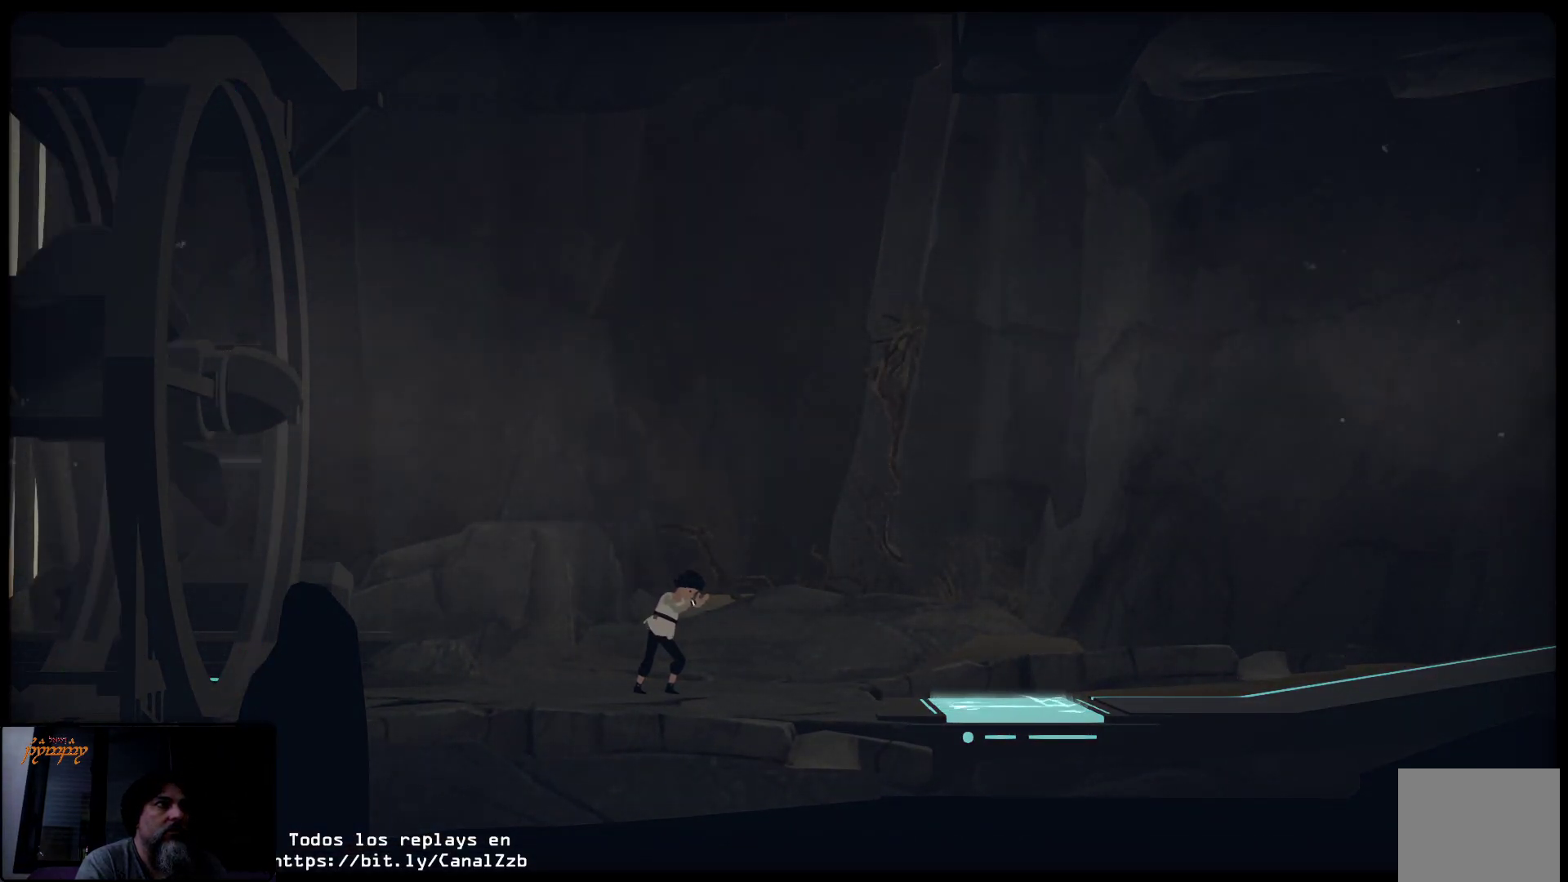
{"buttons": [], "left_stick": "center", "right_stick": "center", "events": [[450, "left_stick", "center"]]}
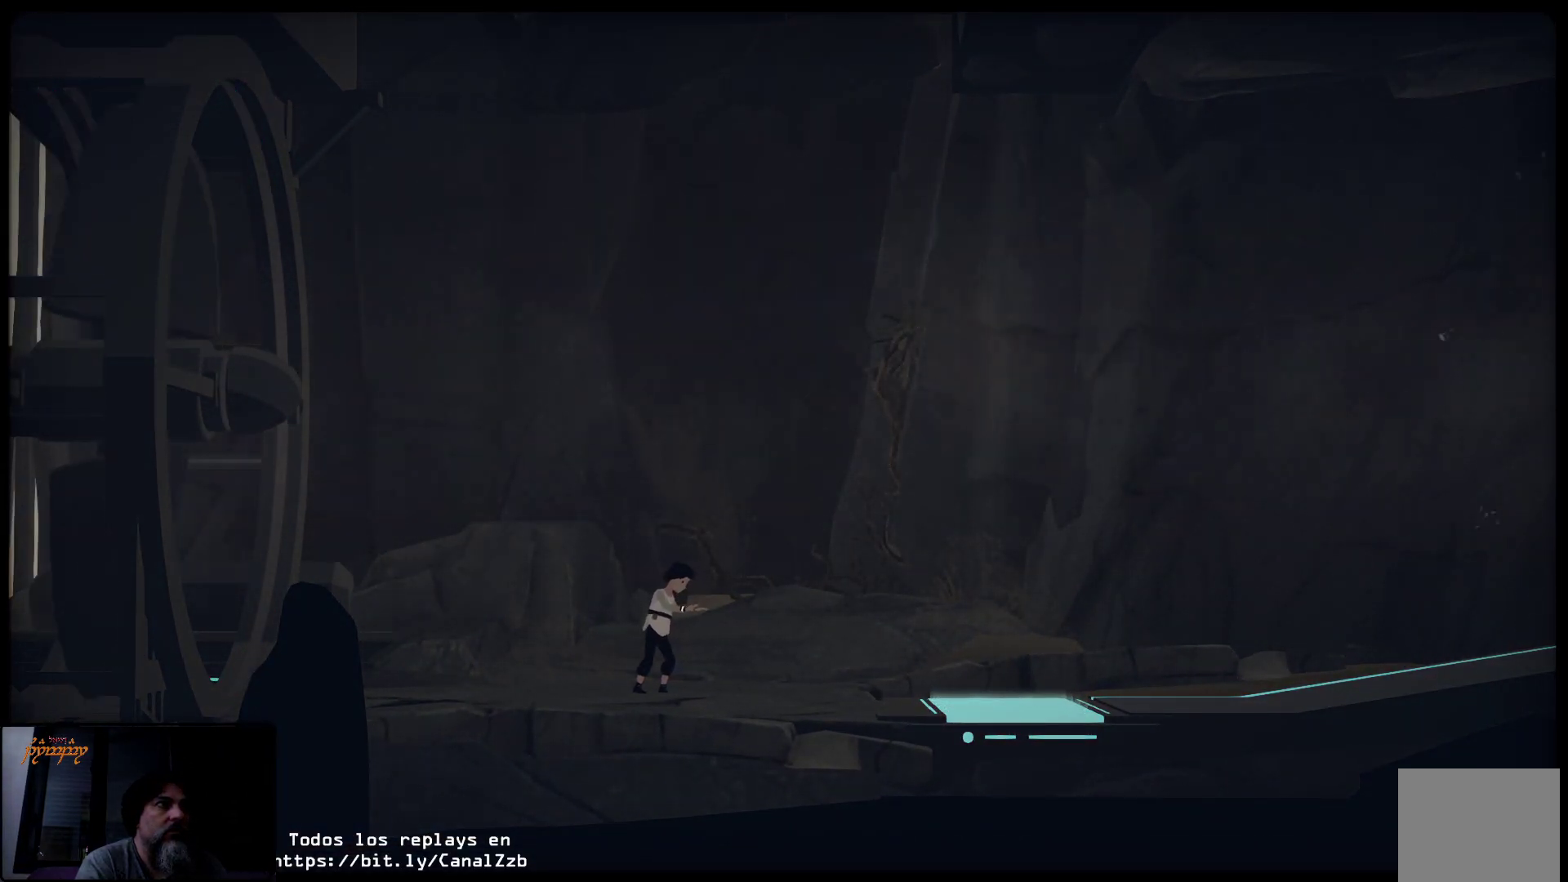
{"buttons": [], "left_stick": "center", "right_stick": "center", "events": []}
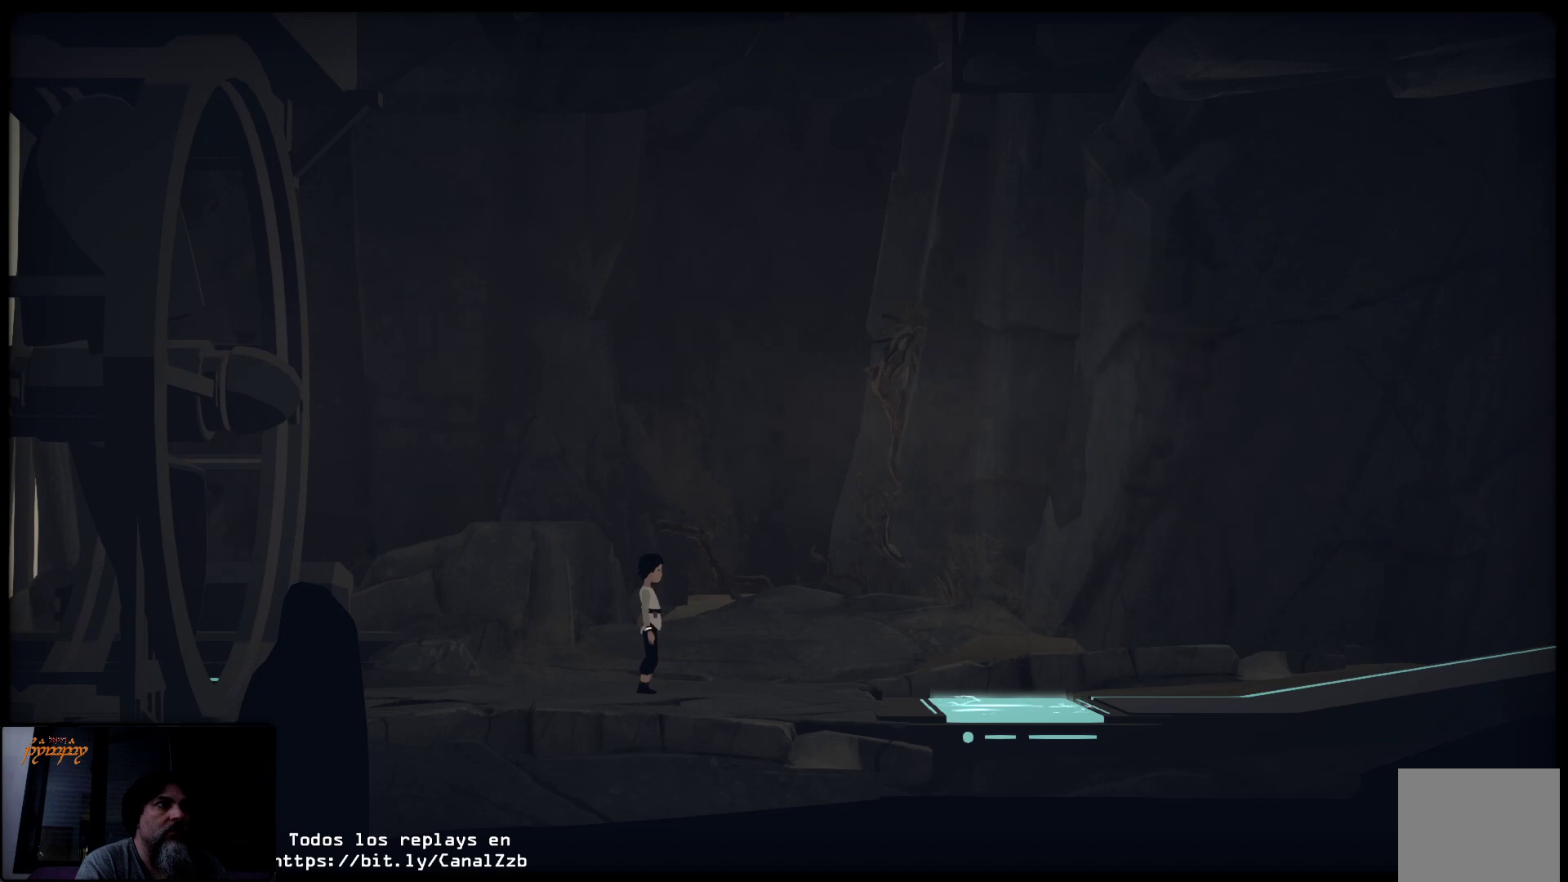
{"buttons": [], "left_stick": "left", "right_stick": "center", "events": [[50, "left_stick", "left"]]}
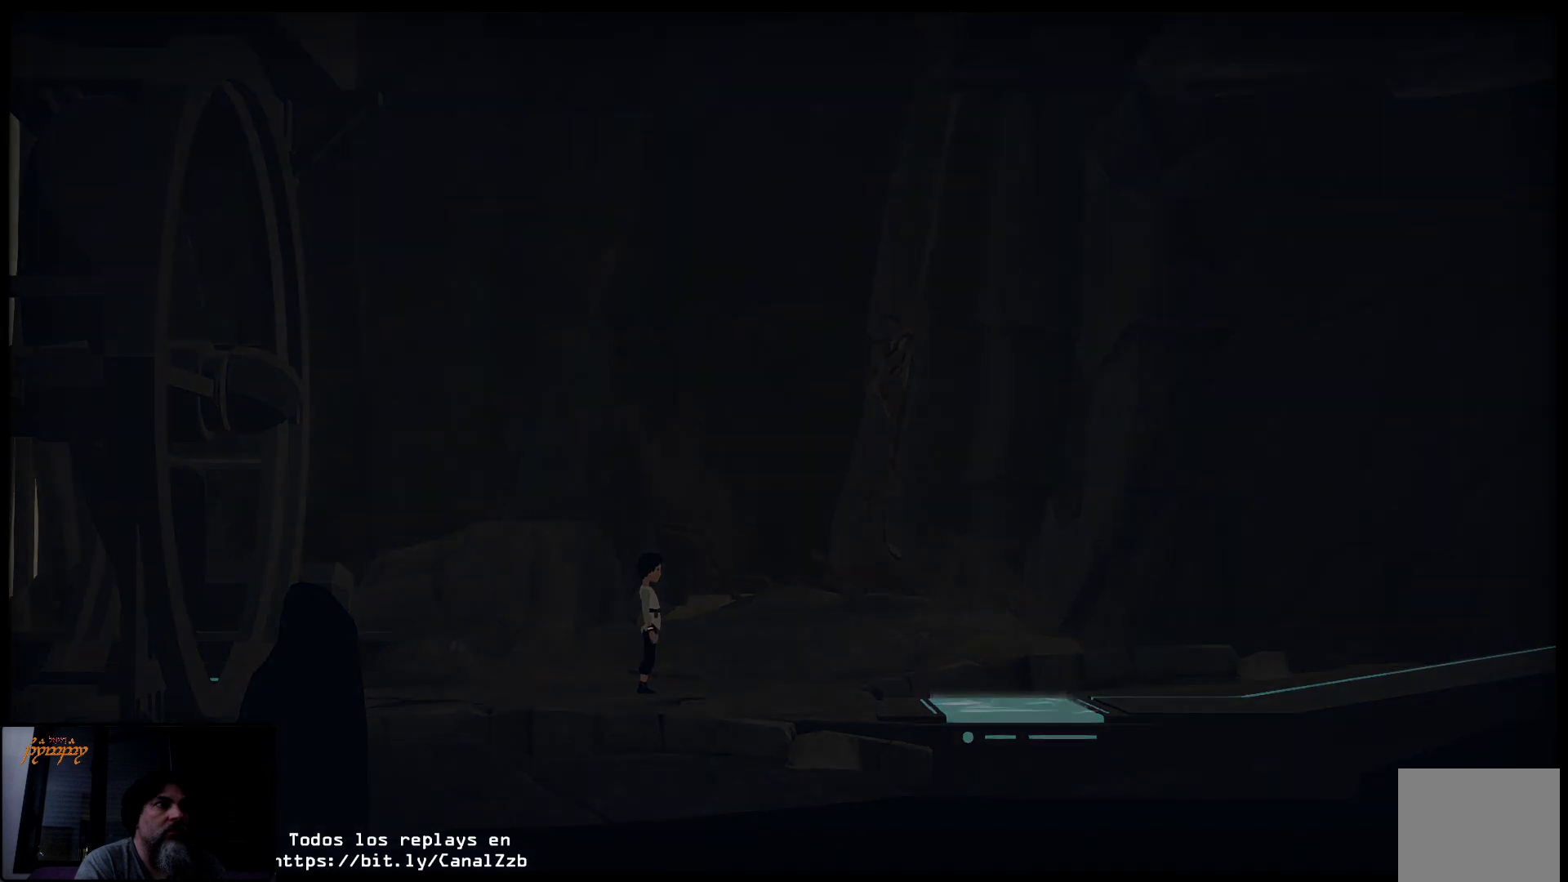
{"buttons": [], "left_stick": "center", "right_stick": "center", "events": [[83, "left_stick", "center"]]}
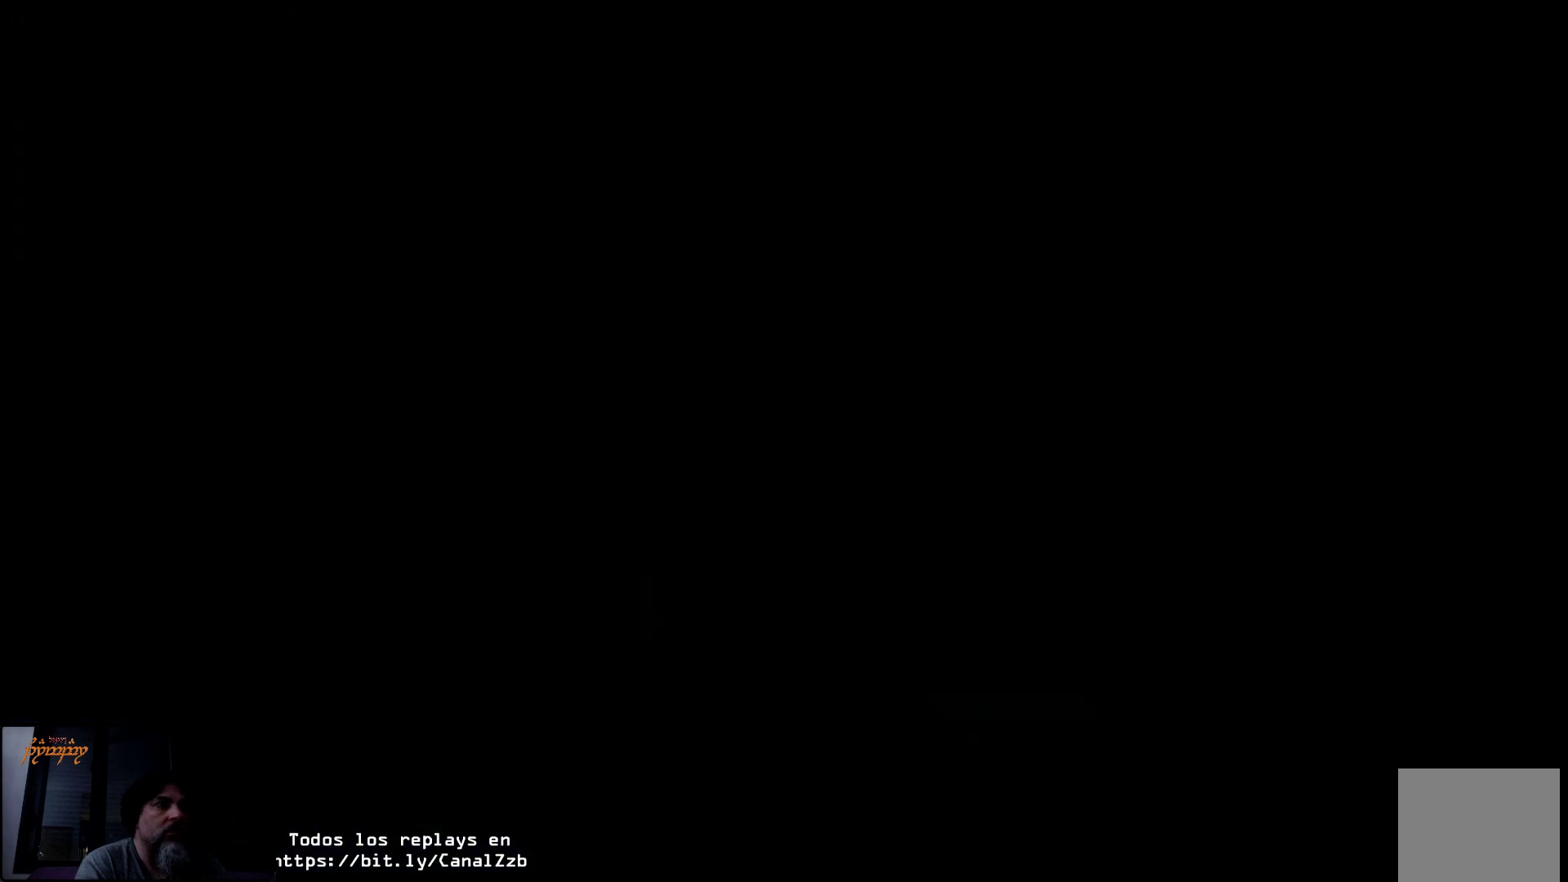
{"buttons": [], "left_stick": "center", "right_stick": "center", "events": []}
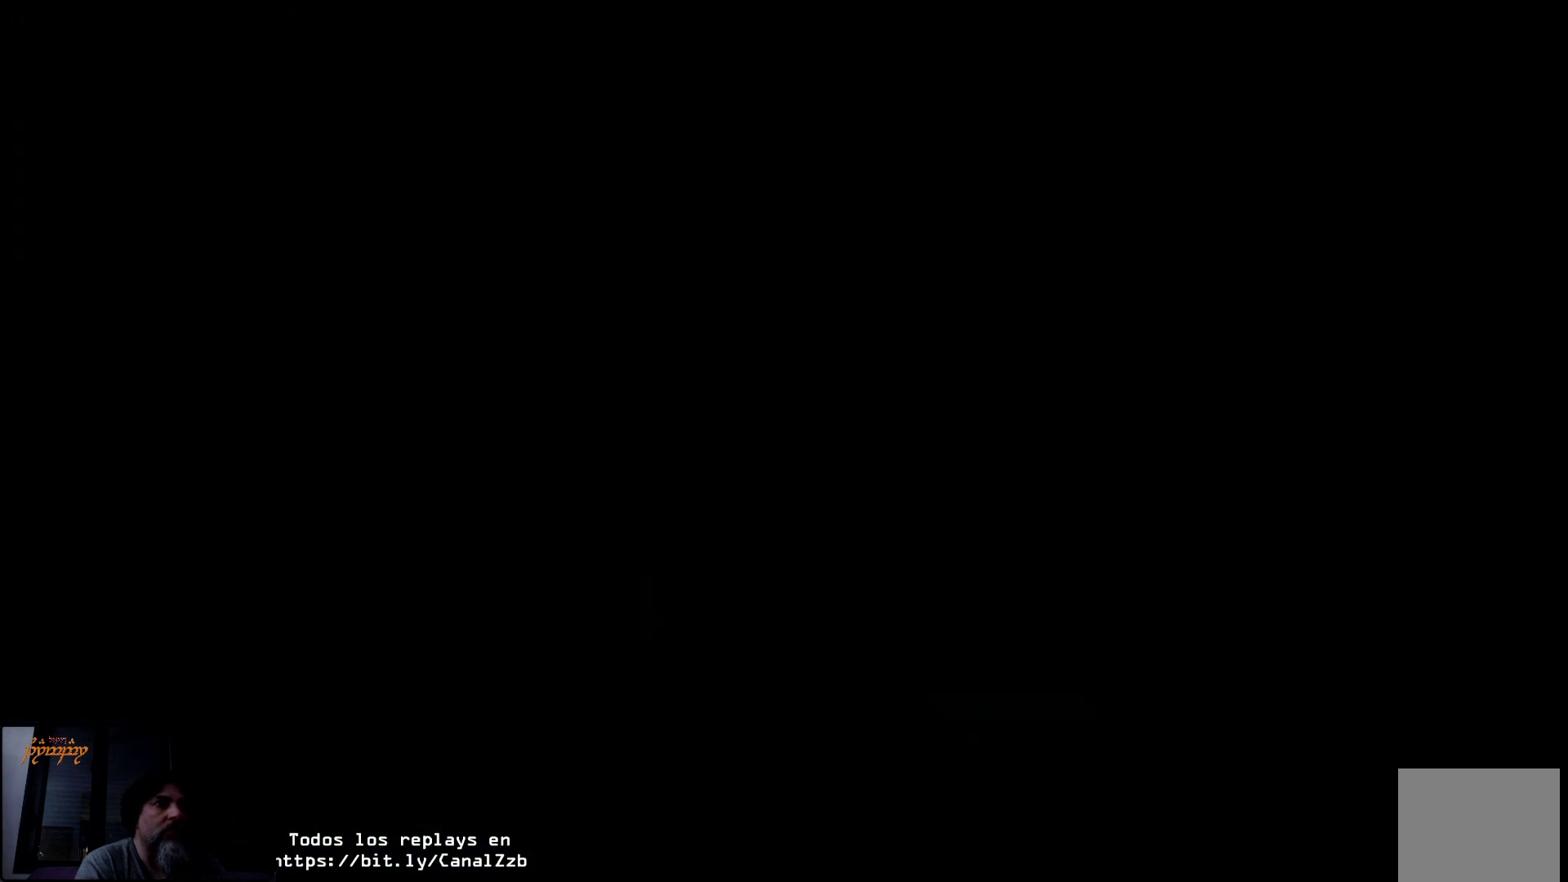
{"buttons": [], "left_stick": "center", "right_stick": "center", "events": []}
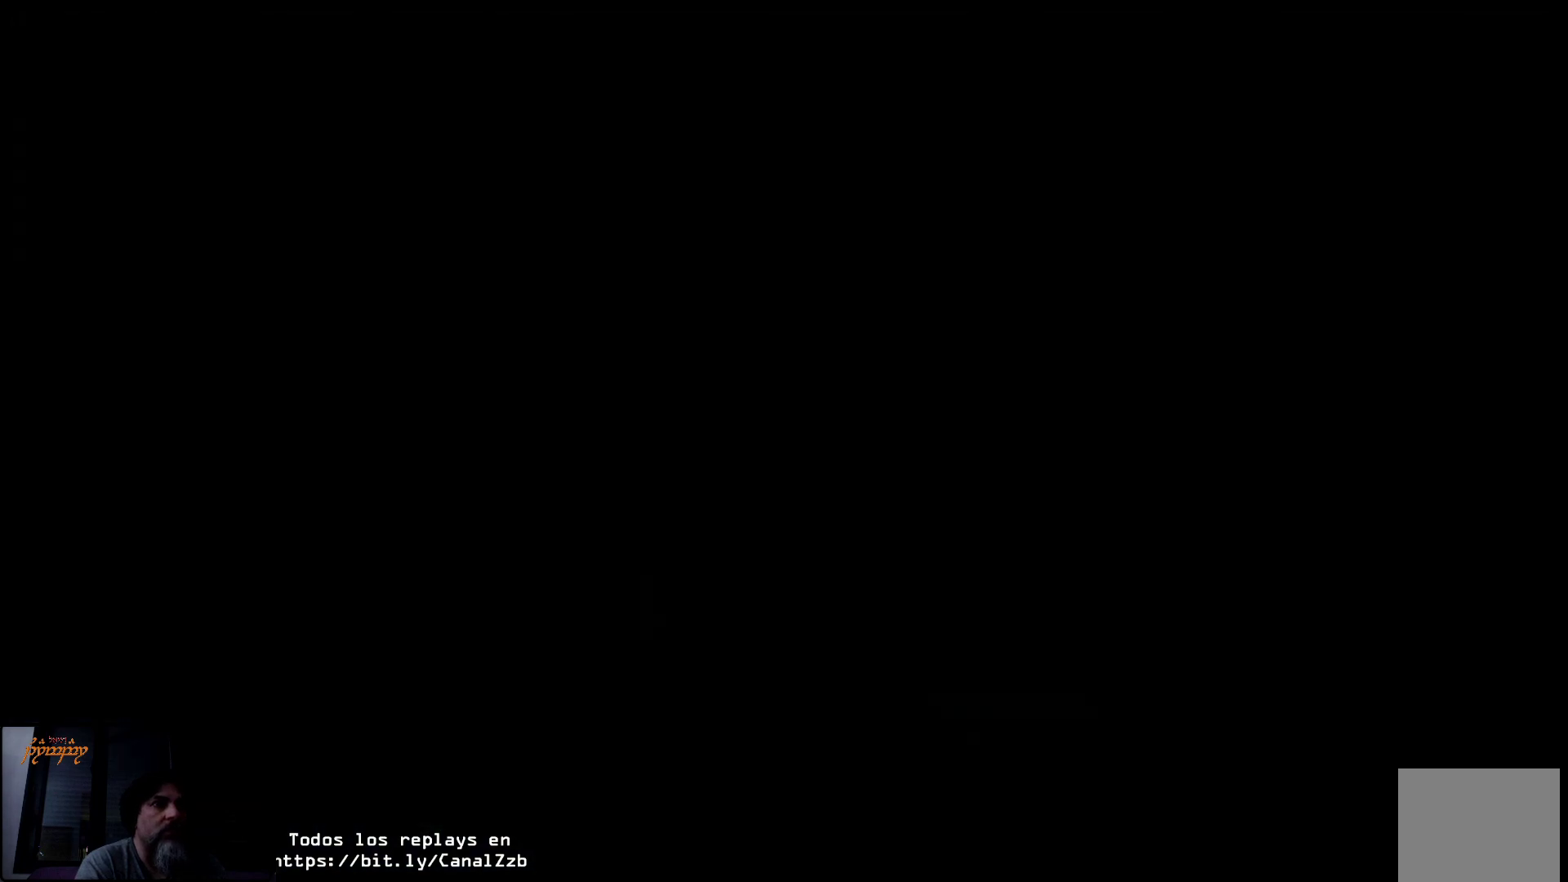
{"buttons": [], "left_stick": "down-left", "right_stick": "center", "events": [[50, "left_stick", "down-left"]]}
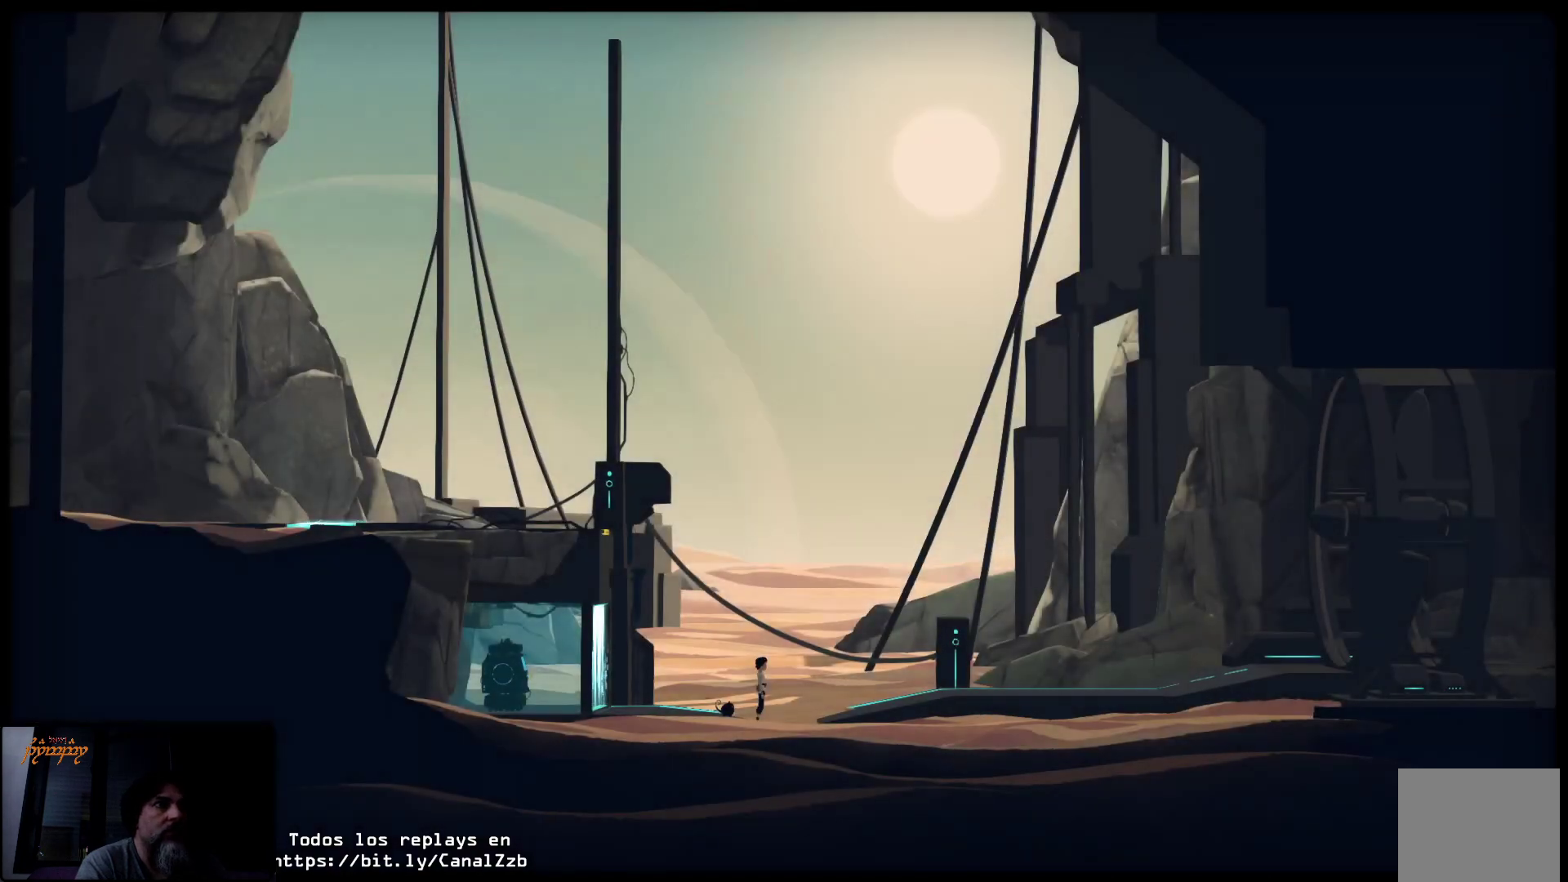
{"buttons": [], "left_stick": "left", "right_stick": "center", "events": [[150, "left_stick", "center"], [217, "left_stick", "right"], [467, "left_stick", "left"]]}
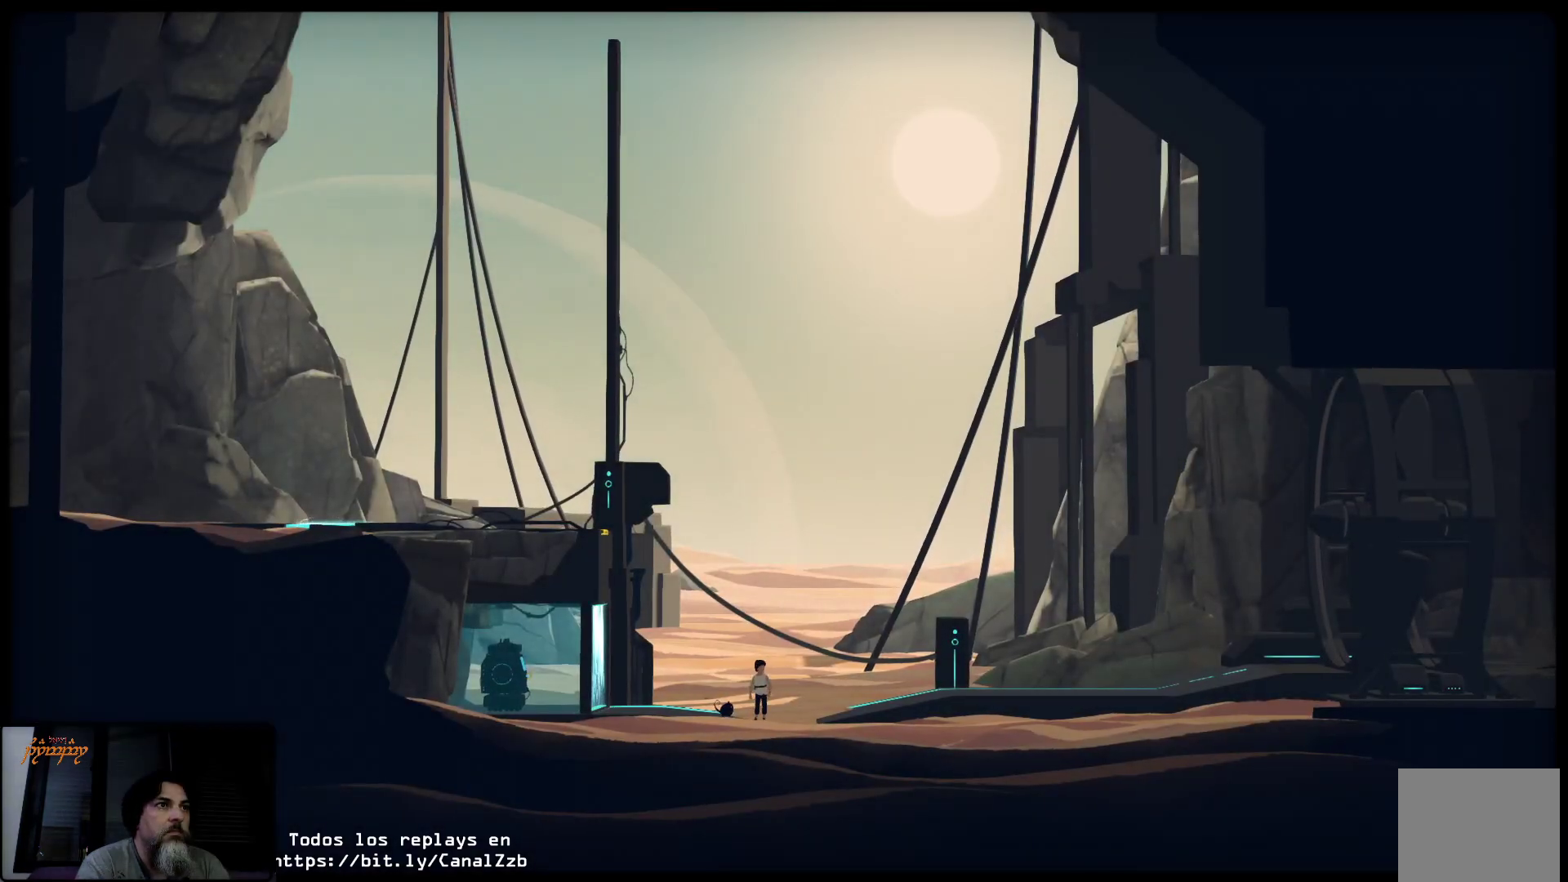
{"buttons": [], "left_stick": "left", "right_stick": "center", "events": []}
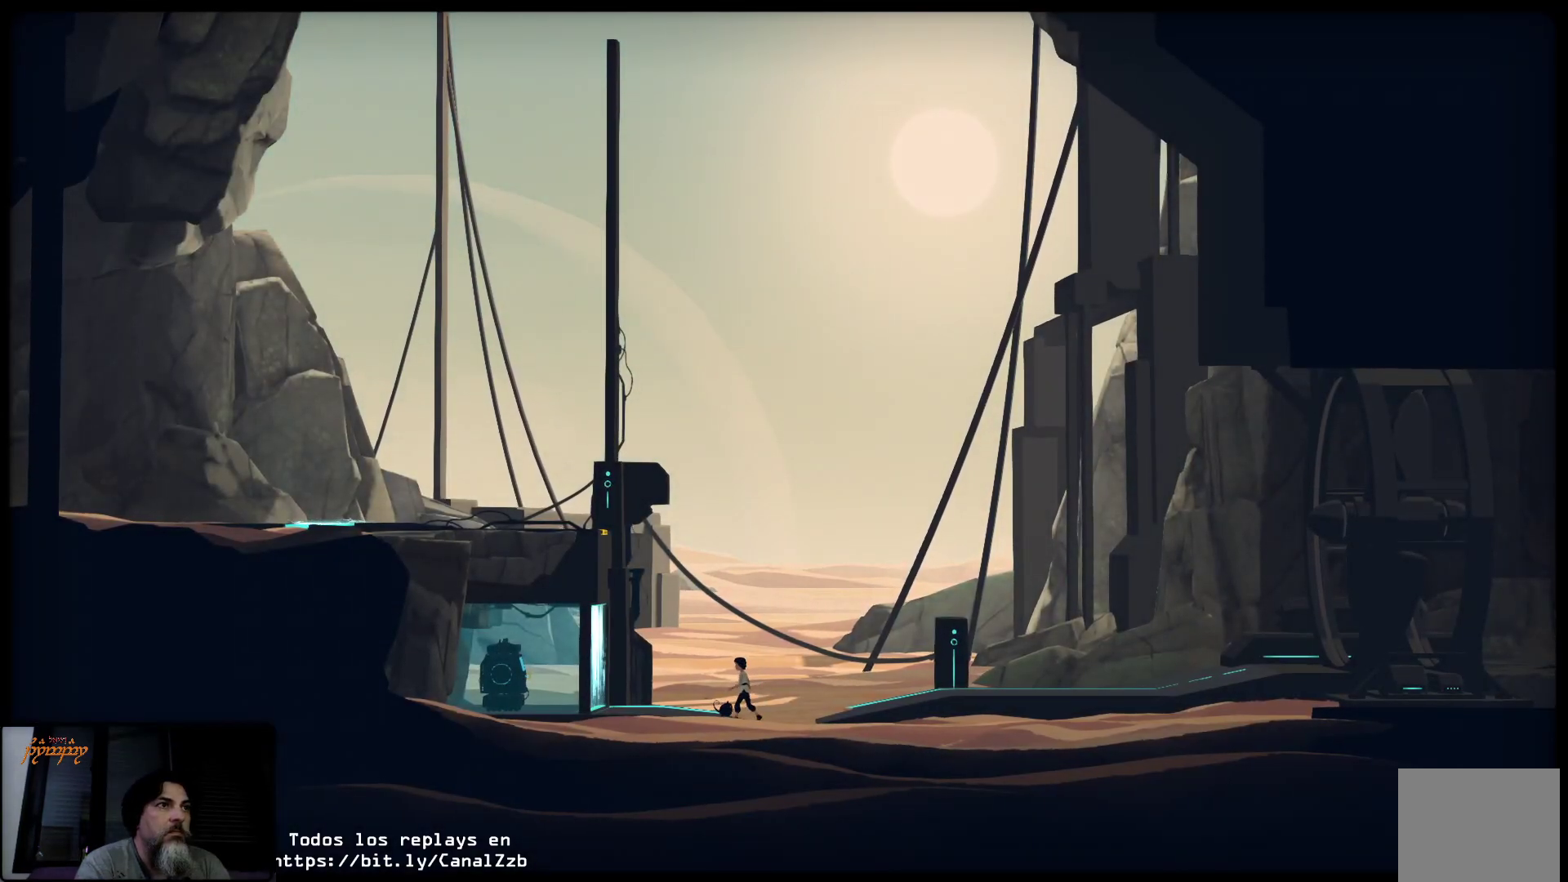
{"buttons": [], "left_stick": "left", "right_stick": "center", "events": []}
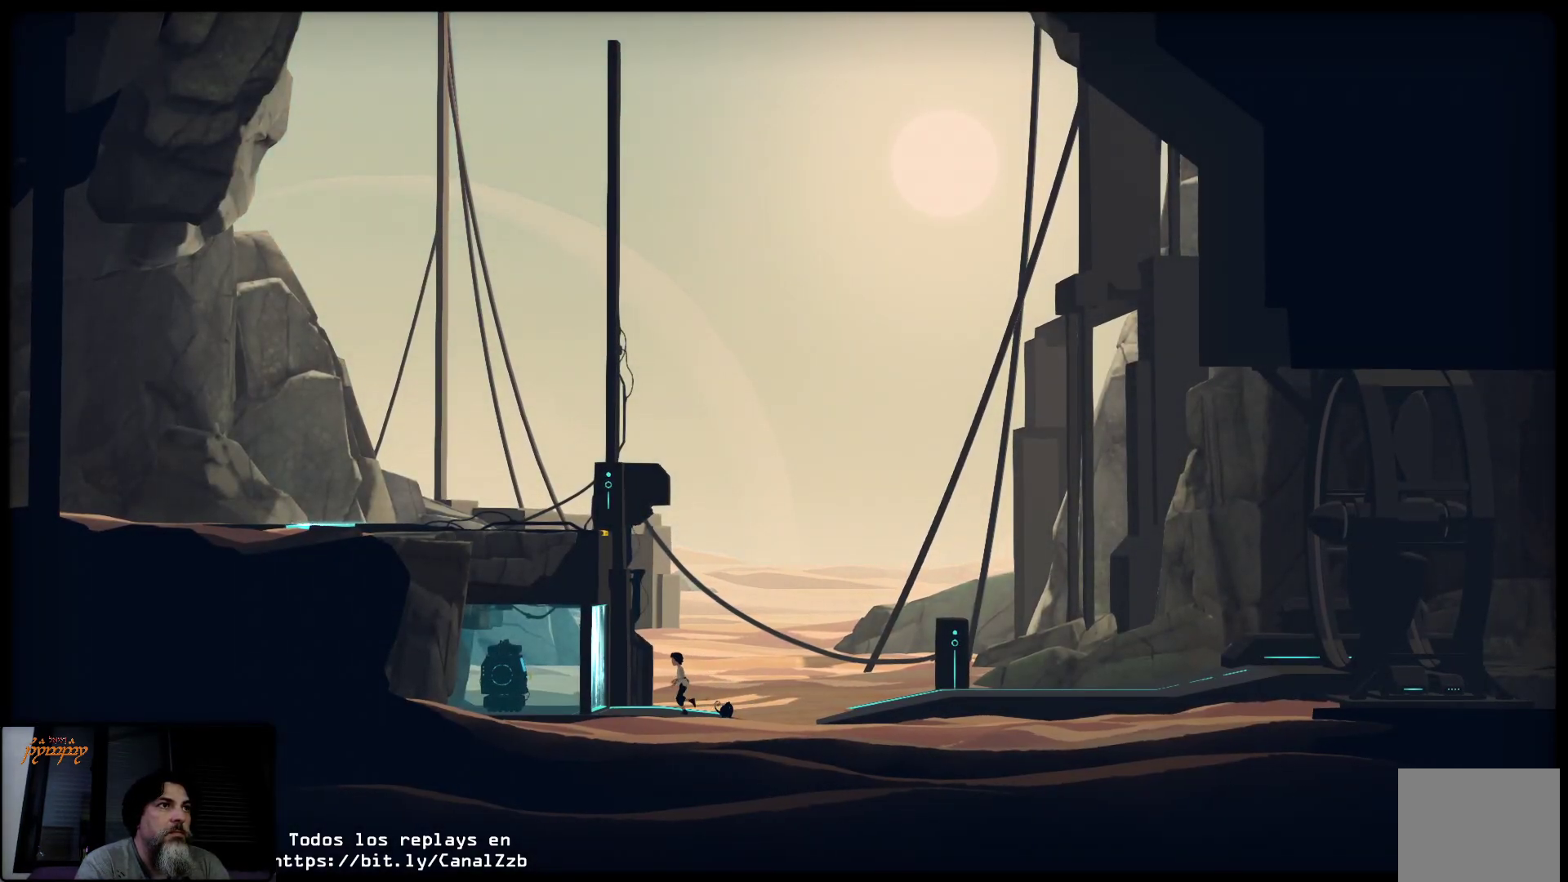
{"buttons": [], "left_stick": "left", "right_stick": "center", "events": []}
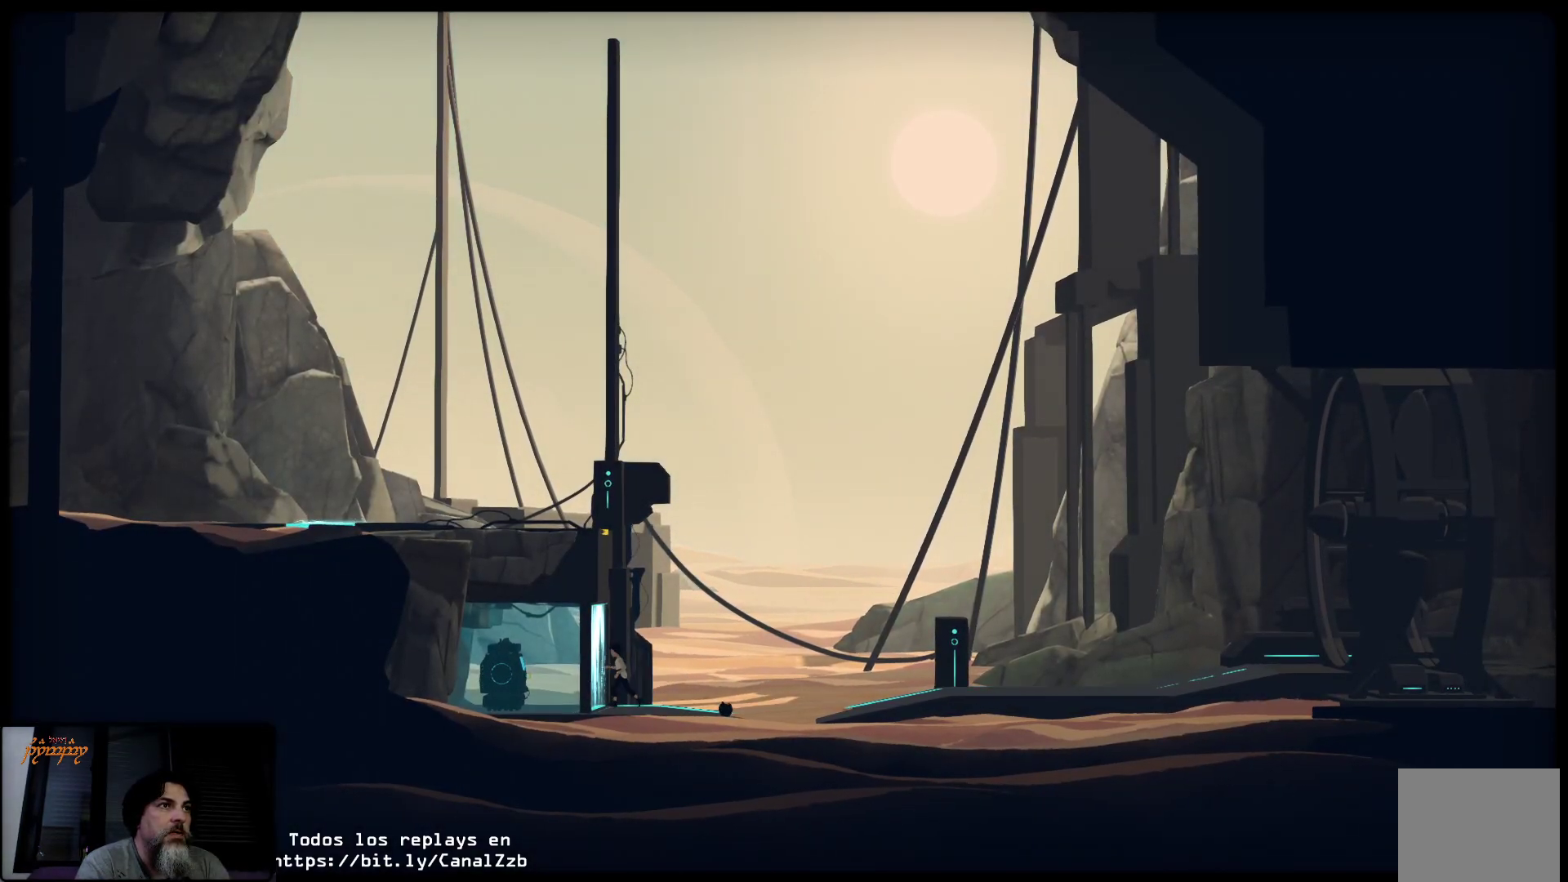
{"buttons": [], "left_stick": "left", "right_stick": "center", "events": []}
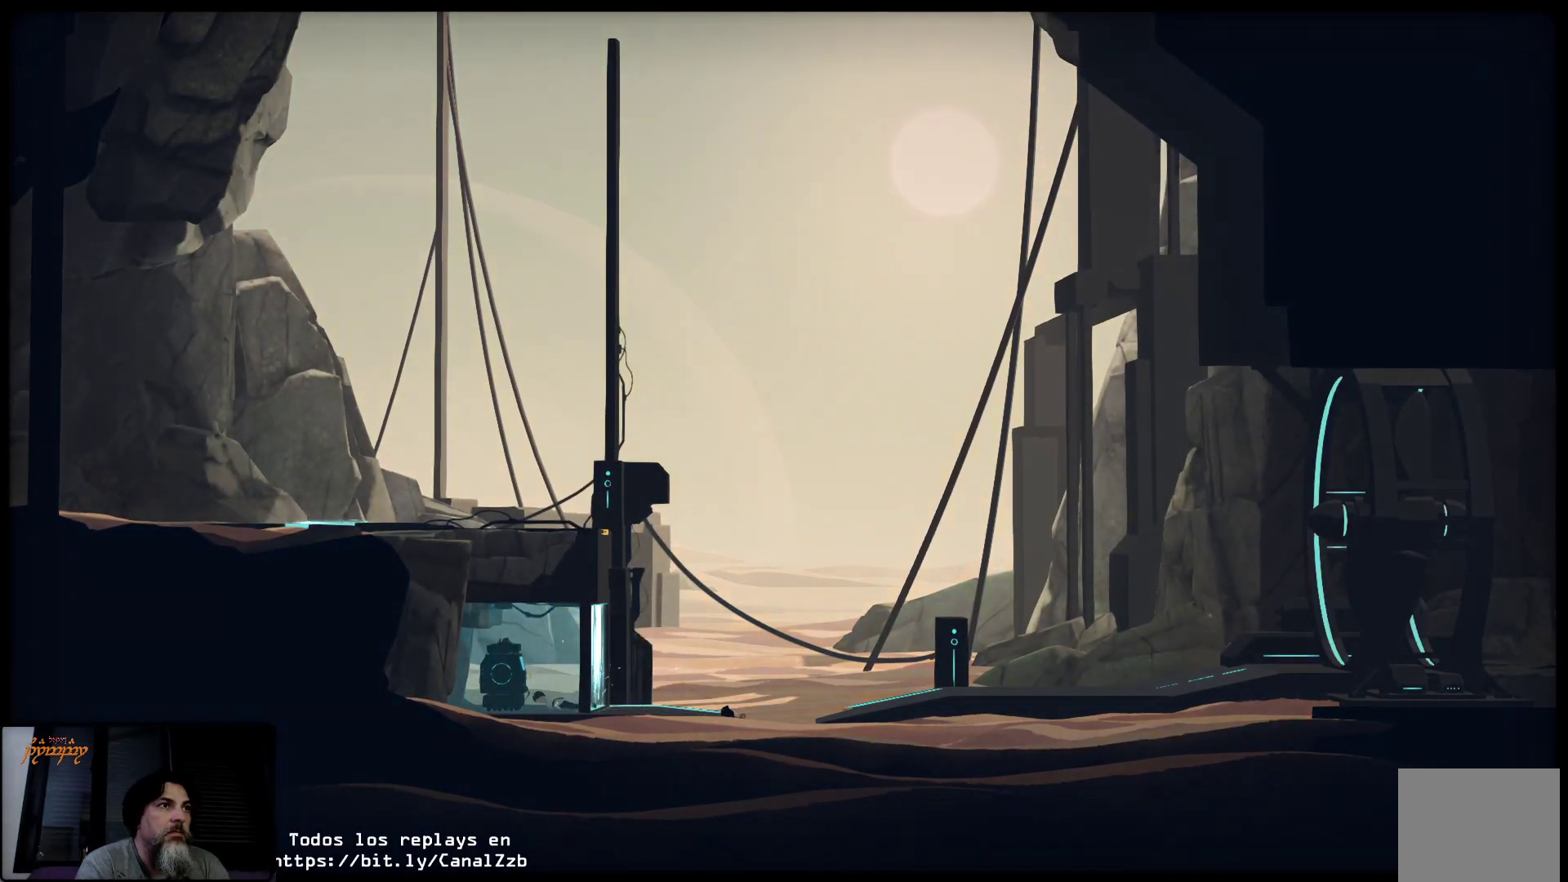
{"buttons": [], "left_stick": "center", "right_stick": "center", "events": [[483, "left_stick", "center"]]}
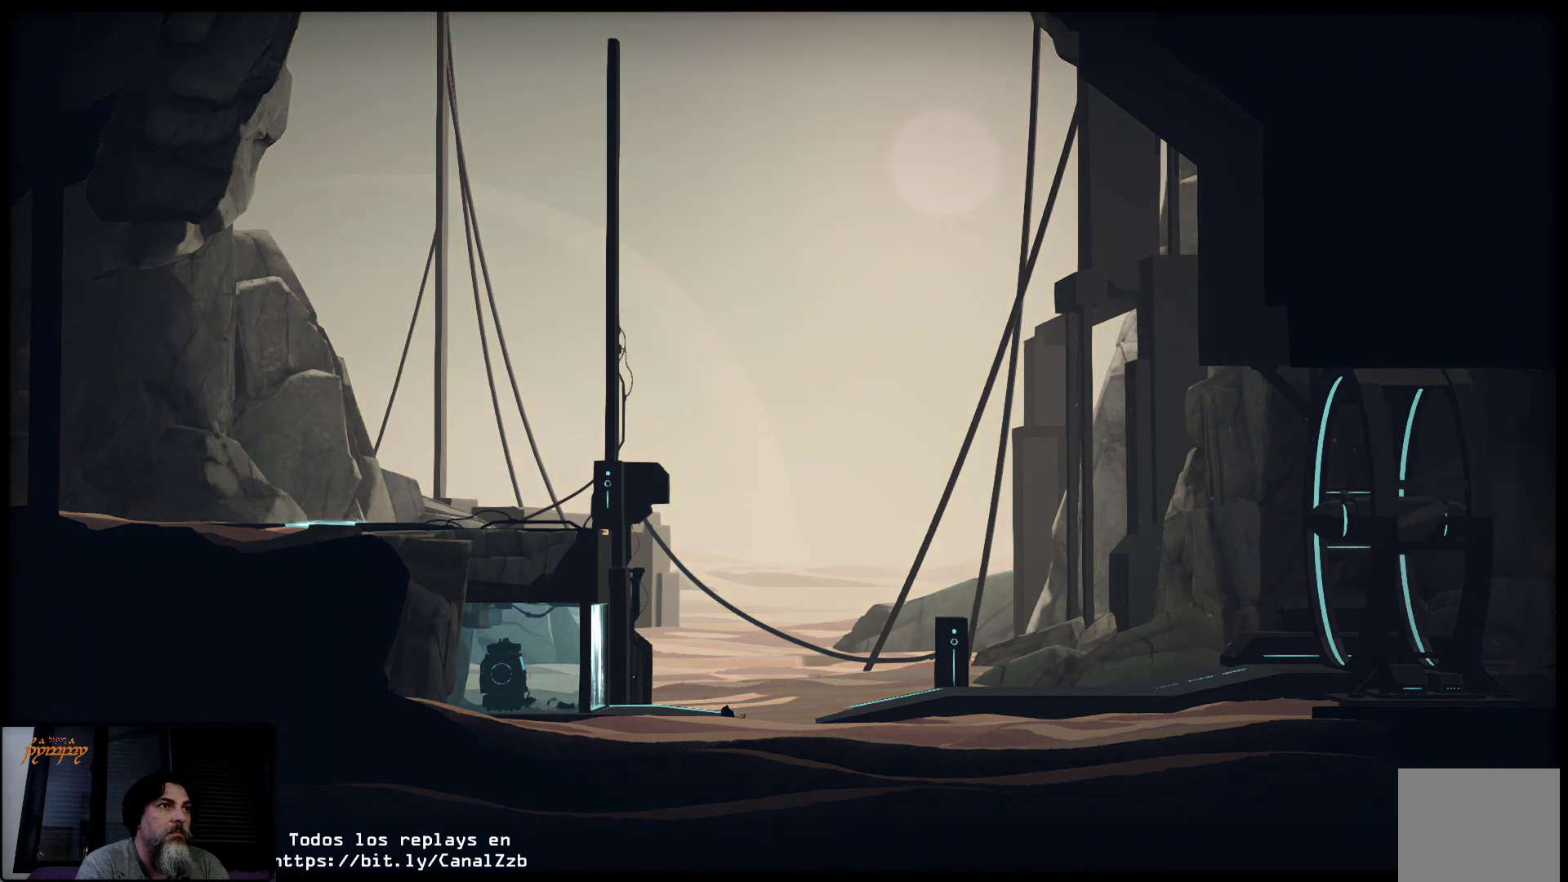
{"buttons": [], "left_stick": "center", "right_stick": "center", "events": []}
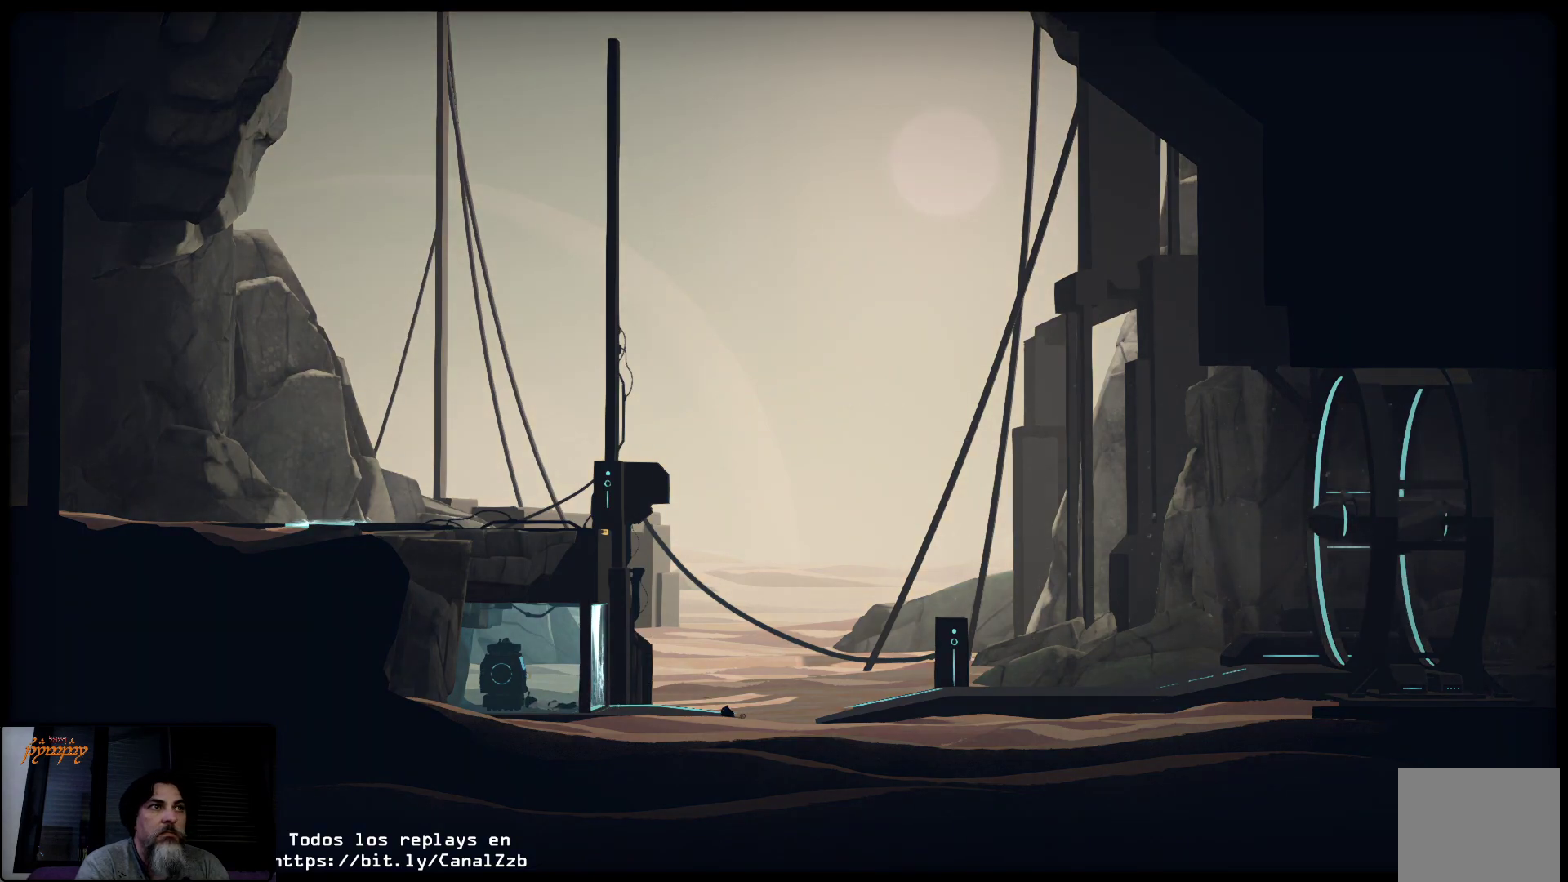
{"buttons": [], "left_stick": "center", "right_stick": "center", "events": []}
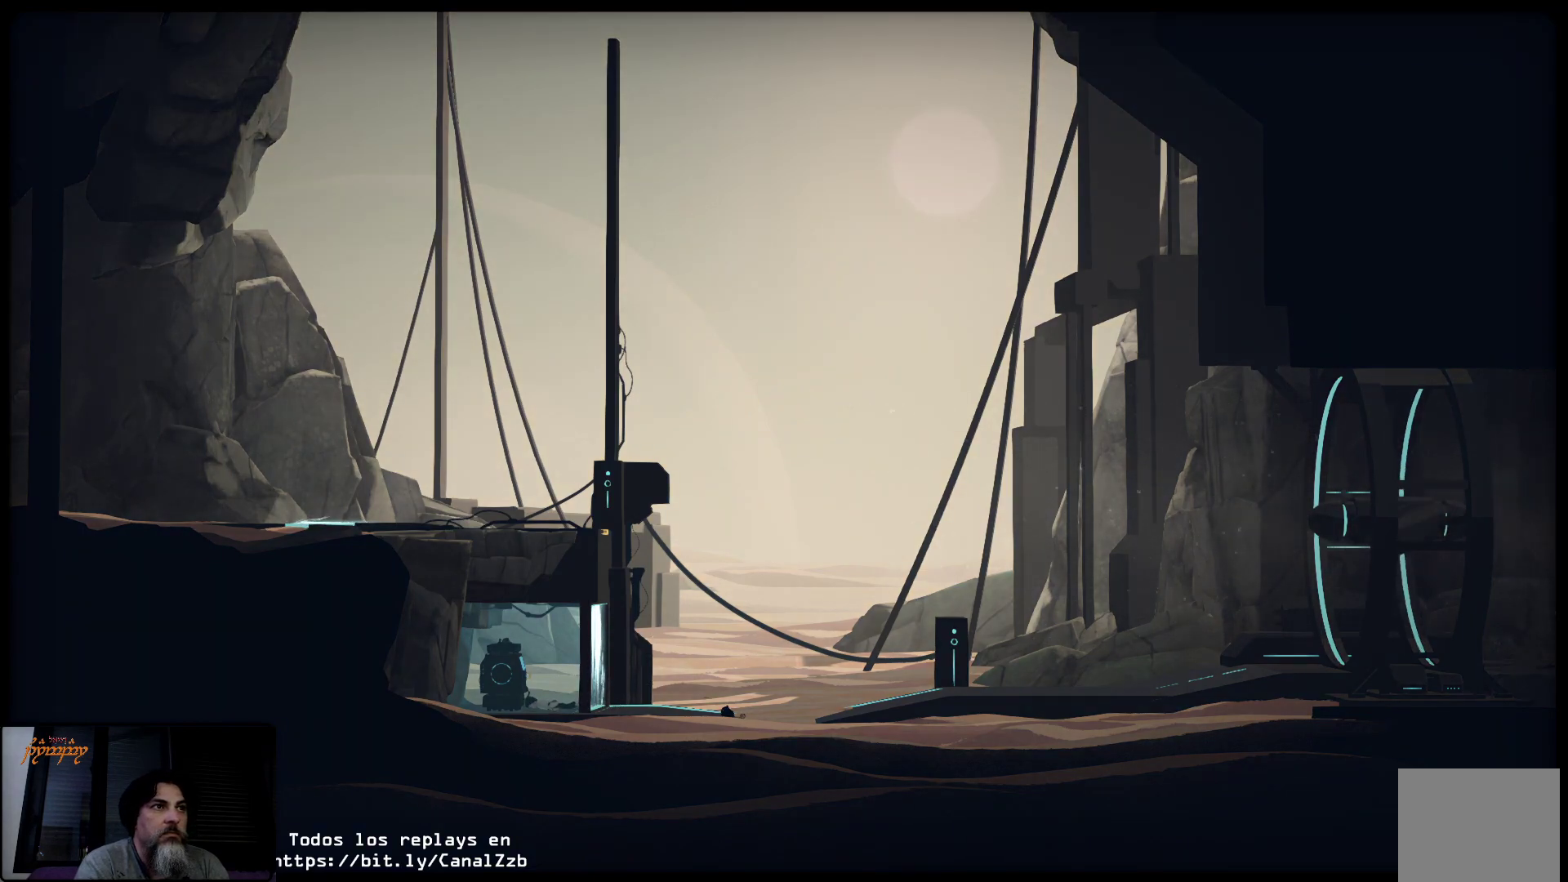
{"buttons": [], "left_stick": "center", "right_stick": "center", "events": []}
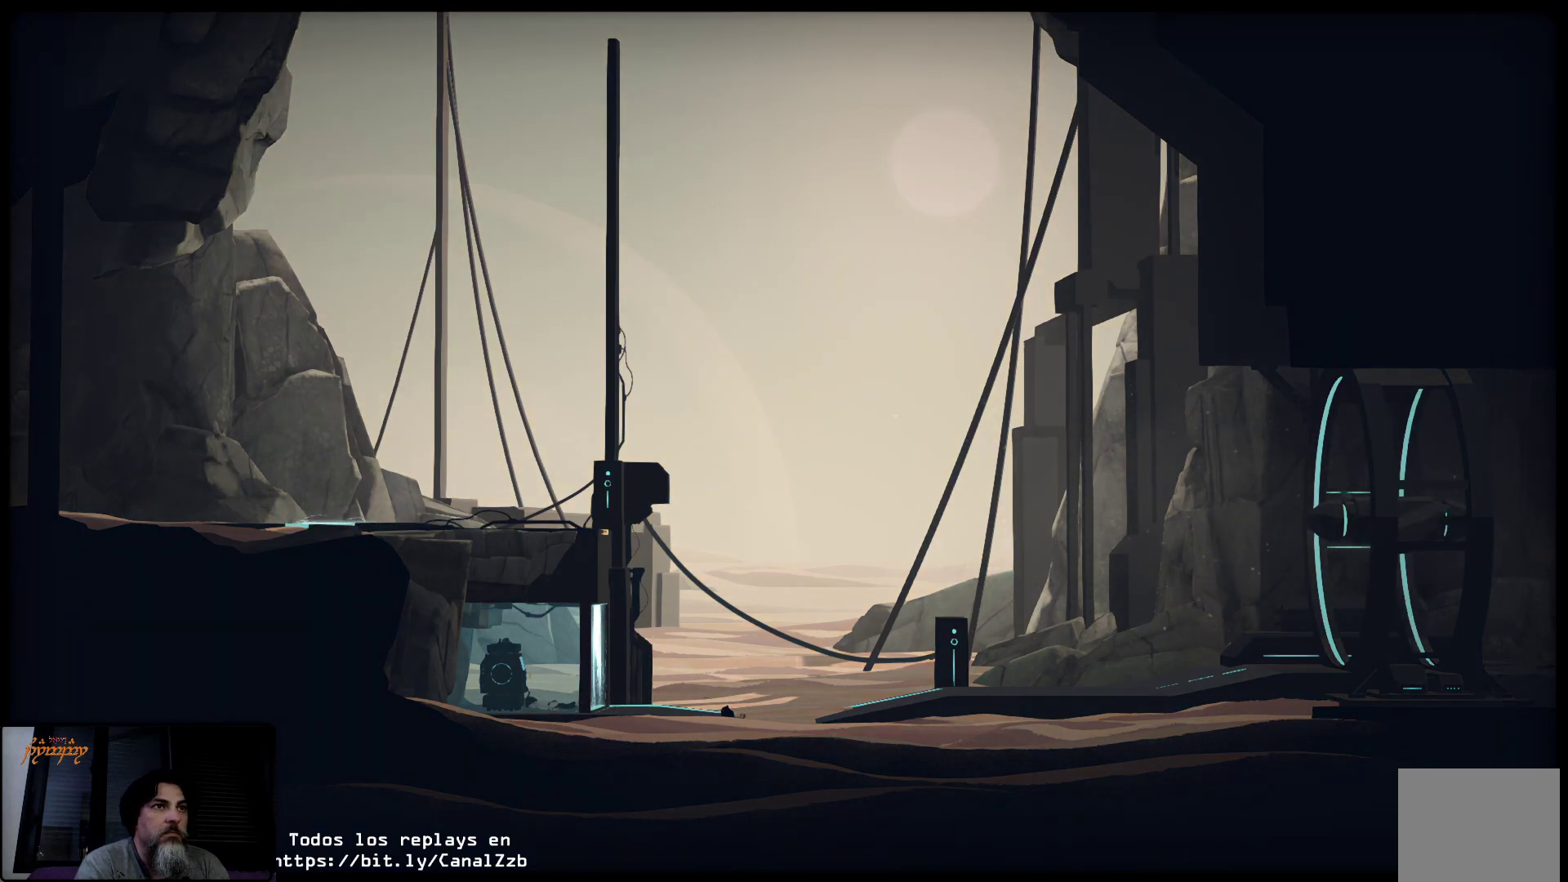
{"buttons": [], "left_stick": "center", "right_stick": "center", "events": []}
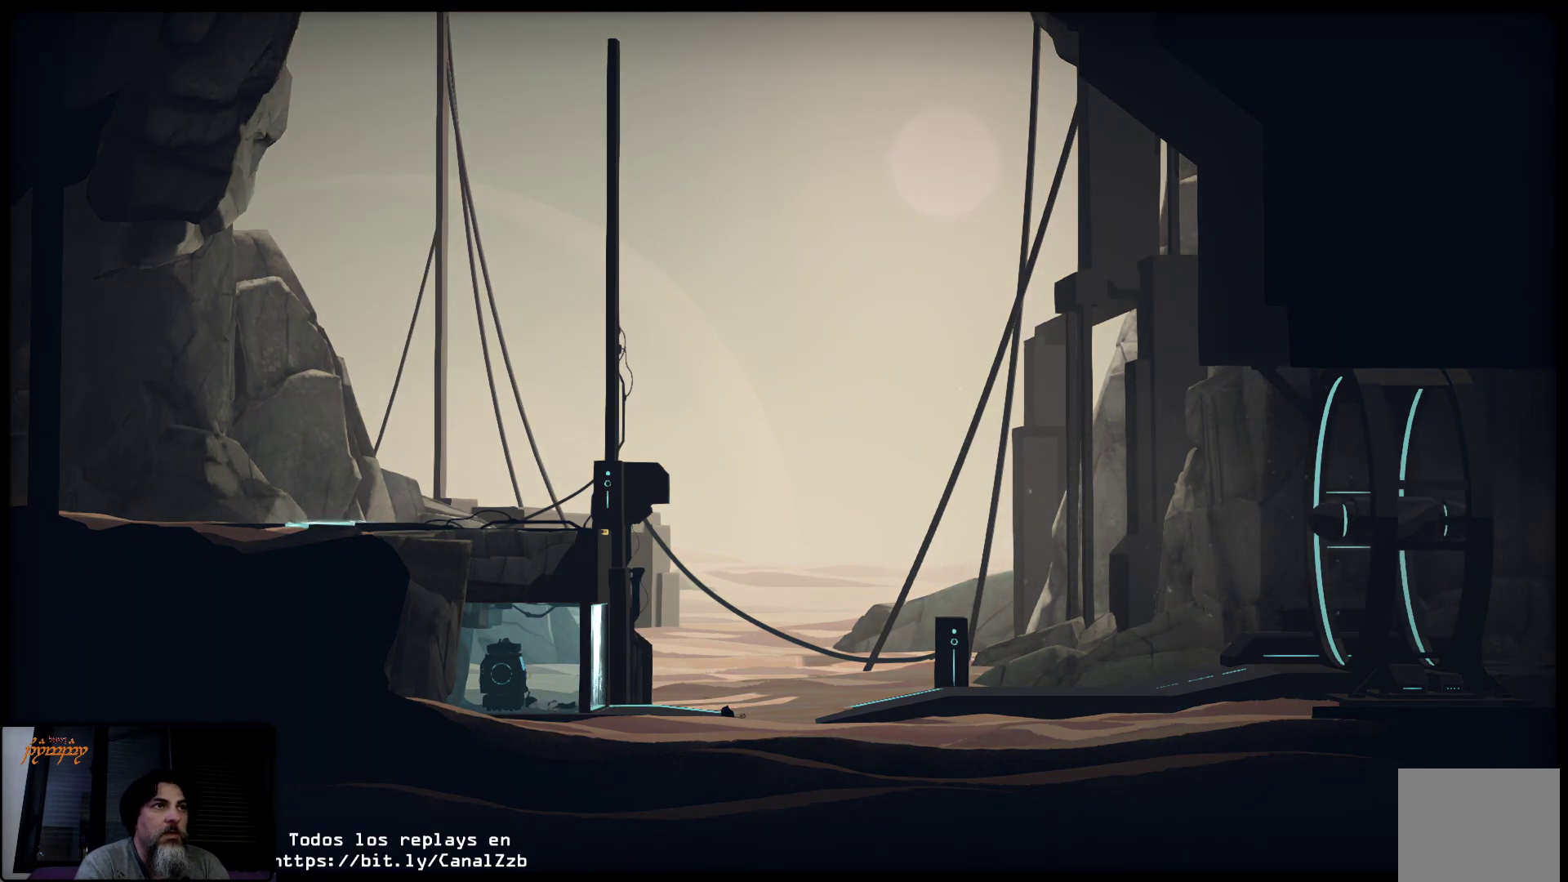
{"buttons": [], "left_stick": "center", "right_stick": "center", "events": []}
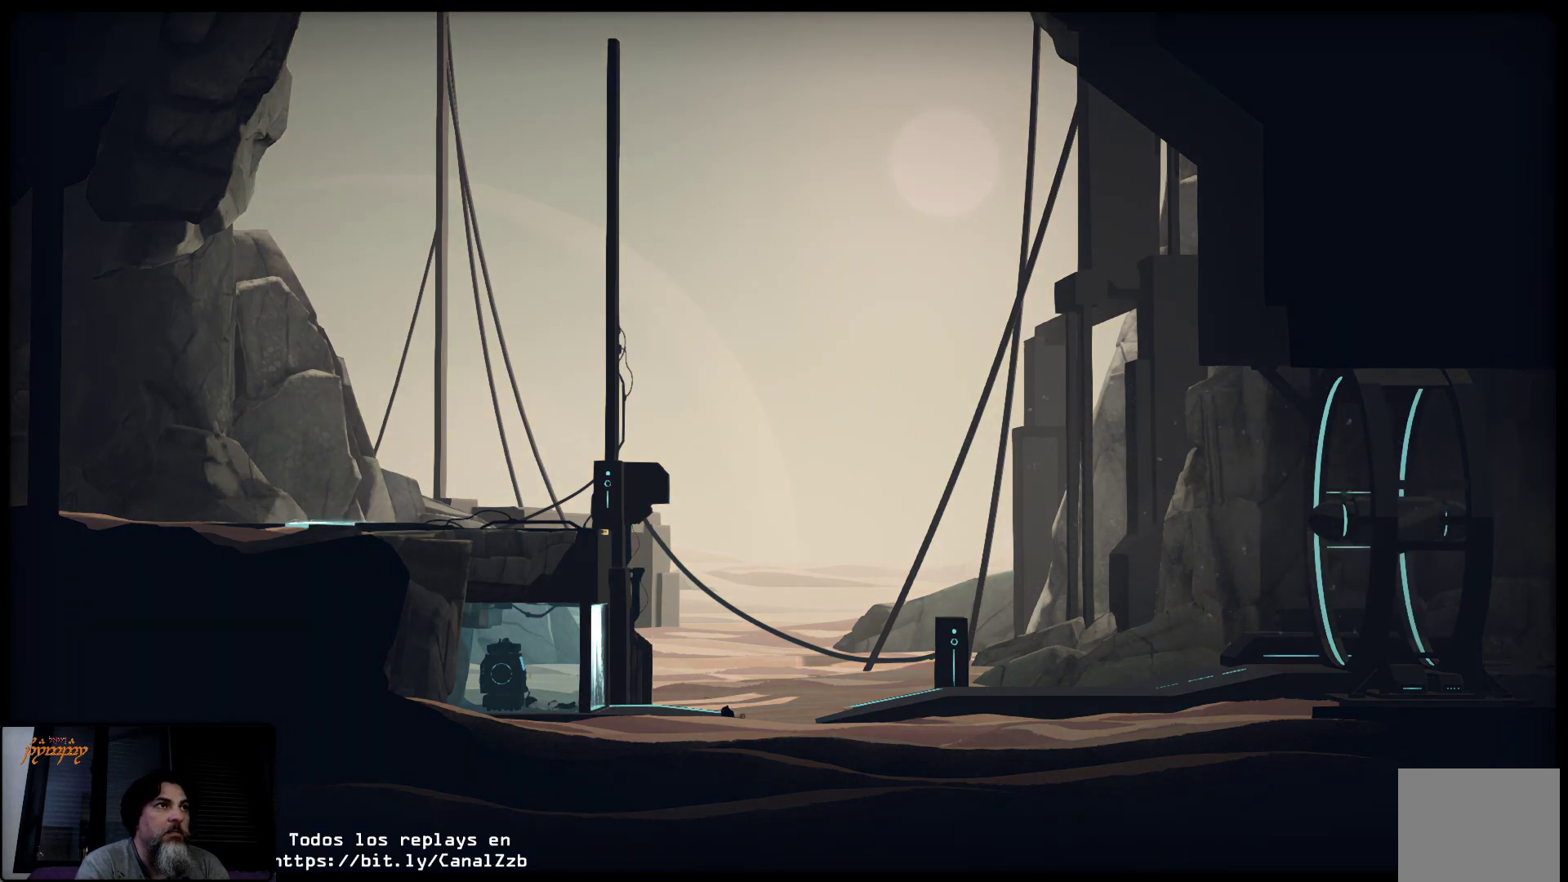
{"buttons": ["A"], "left_stick": "center", "right_stick": "center", "events": [[367, "A", "down"]]}
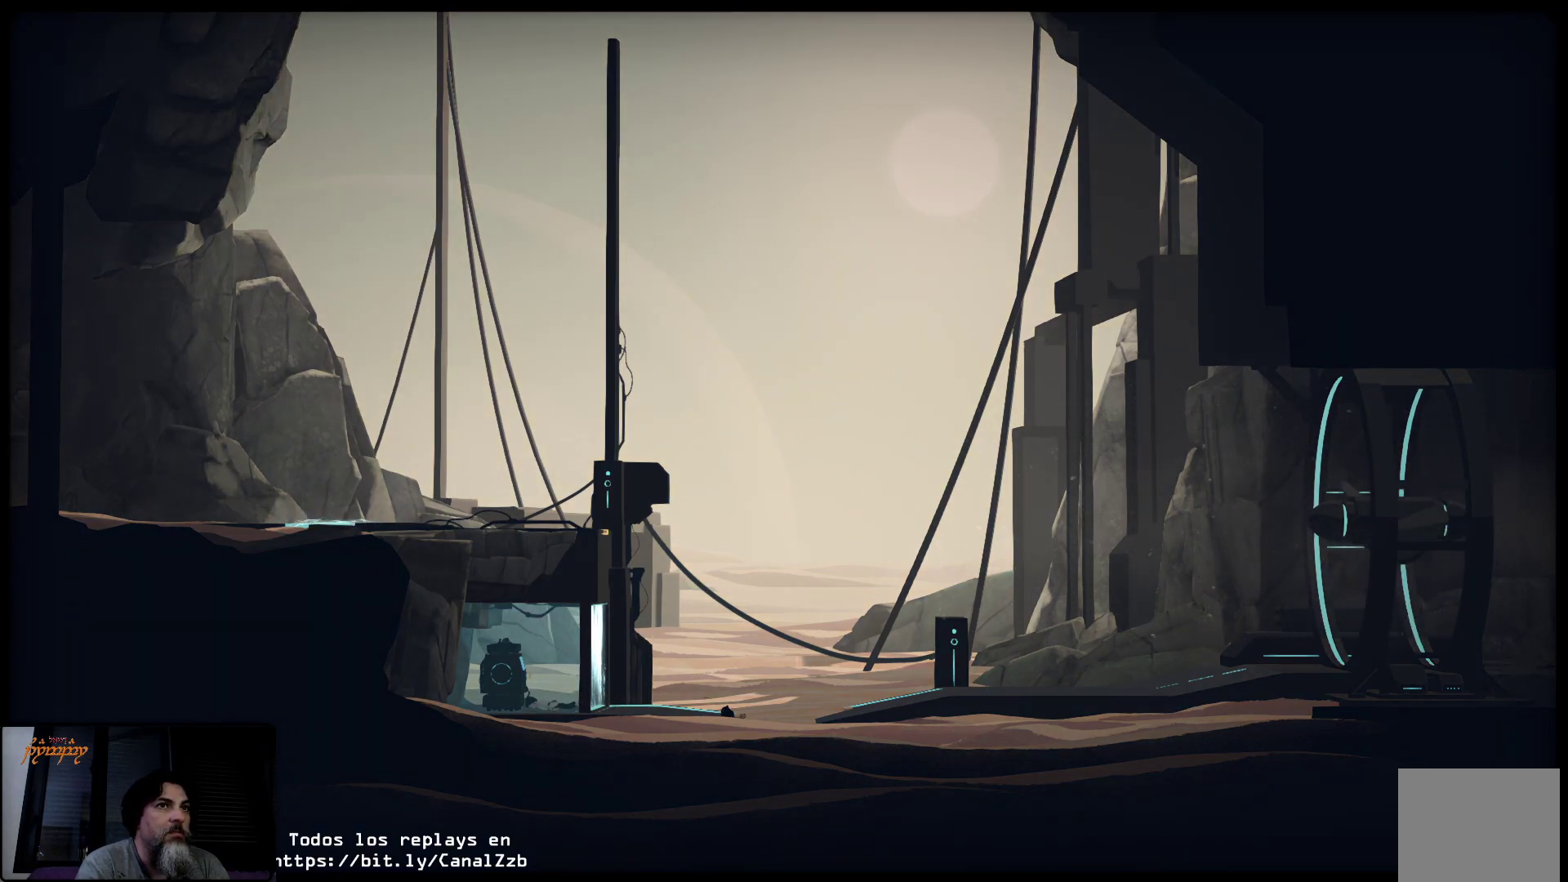
{"buttons": [], "left_stick": "center", "right_stick": "center", "events": [[33, "A", "up"]]}
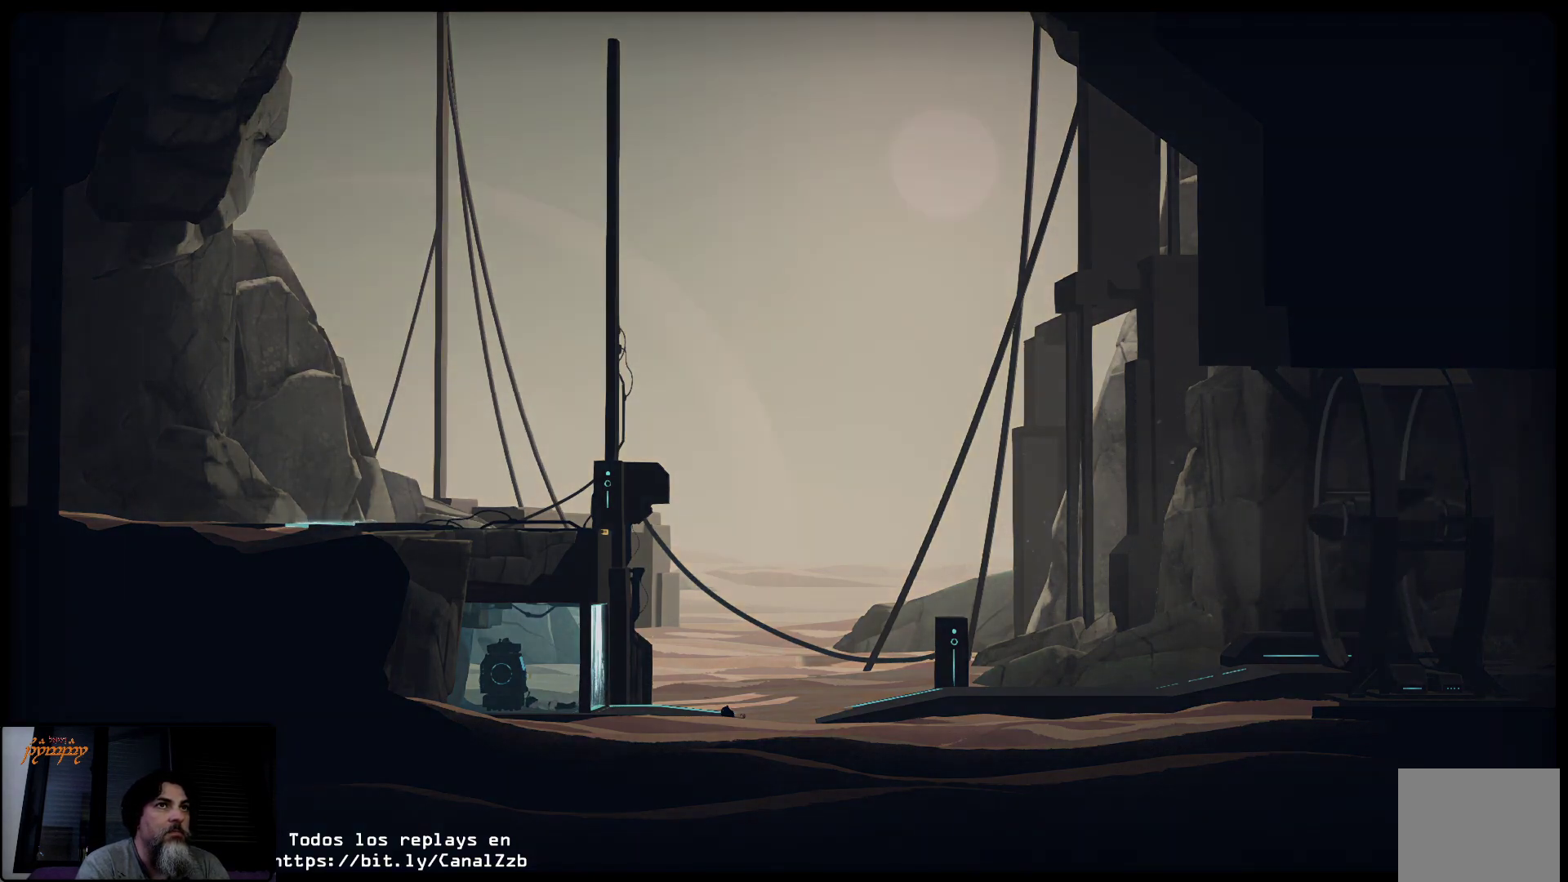
{"buttons": [], "left_stick": "center", "right_stick": "center", "events": []}
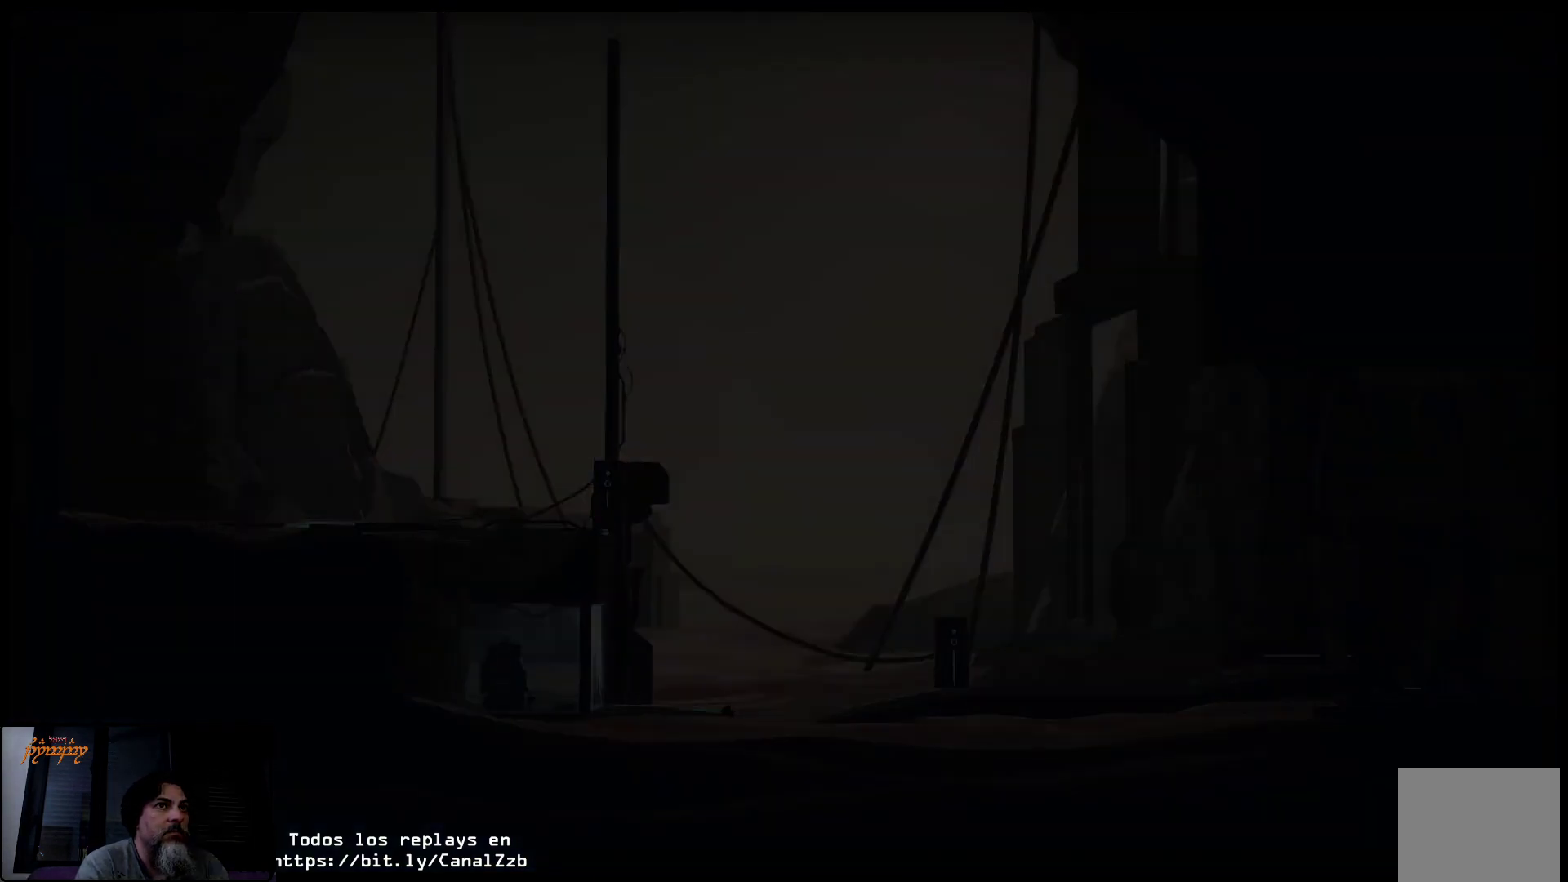
{"buttons": [], "left_stick": "center", "right_stick": "center", "events": []}
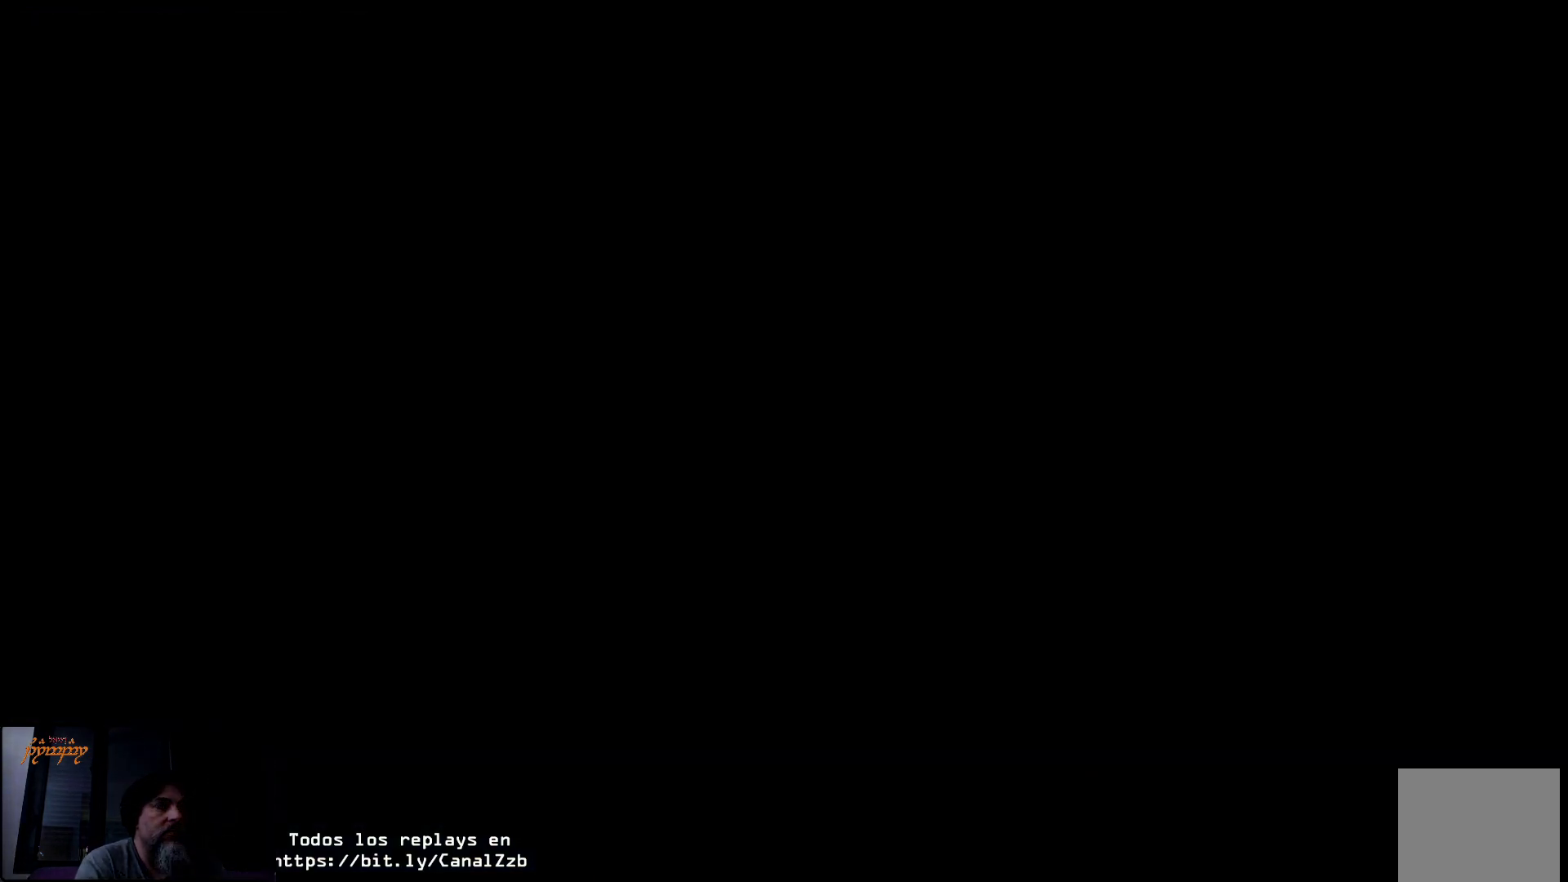
{"buttons": [], "left_stick": "center", "right_stick": "center", "events": []}
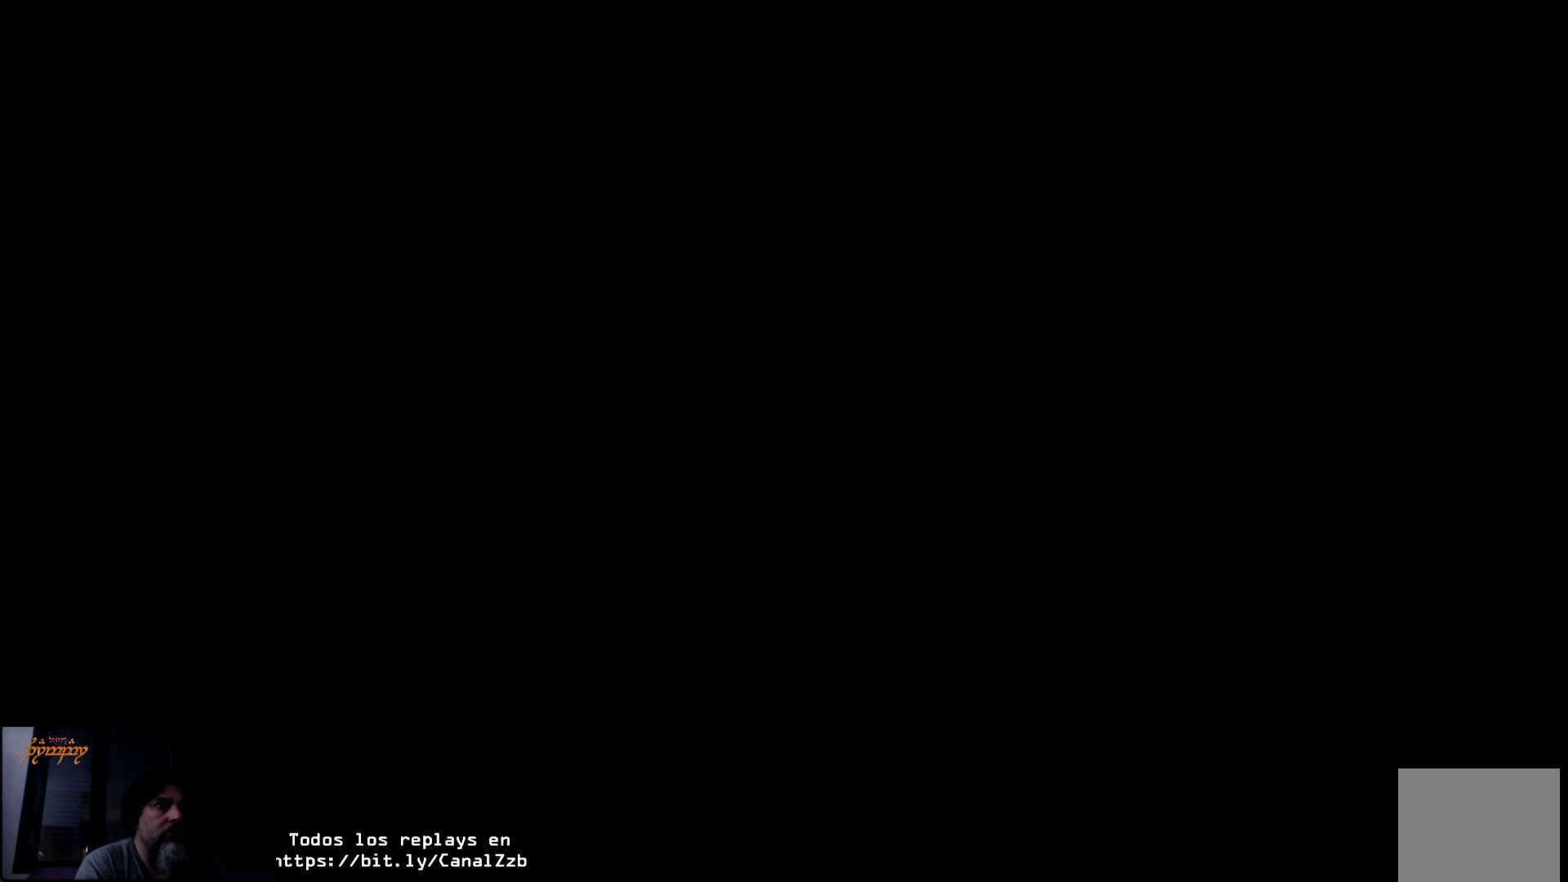
{"buttons": [], "left_stick": "up-right", "right_stick": "center", "events": [[117, "left_stick", "right"], [467, "left_stick", "up-right"]]}